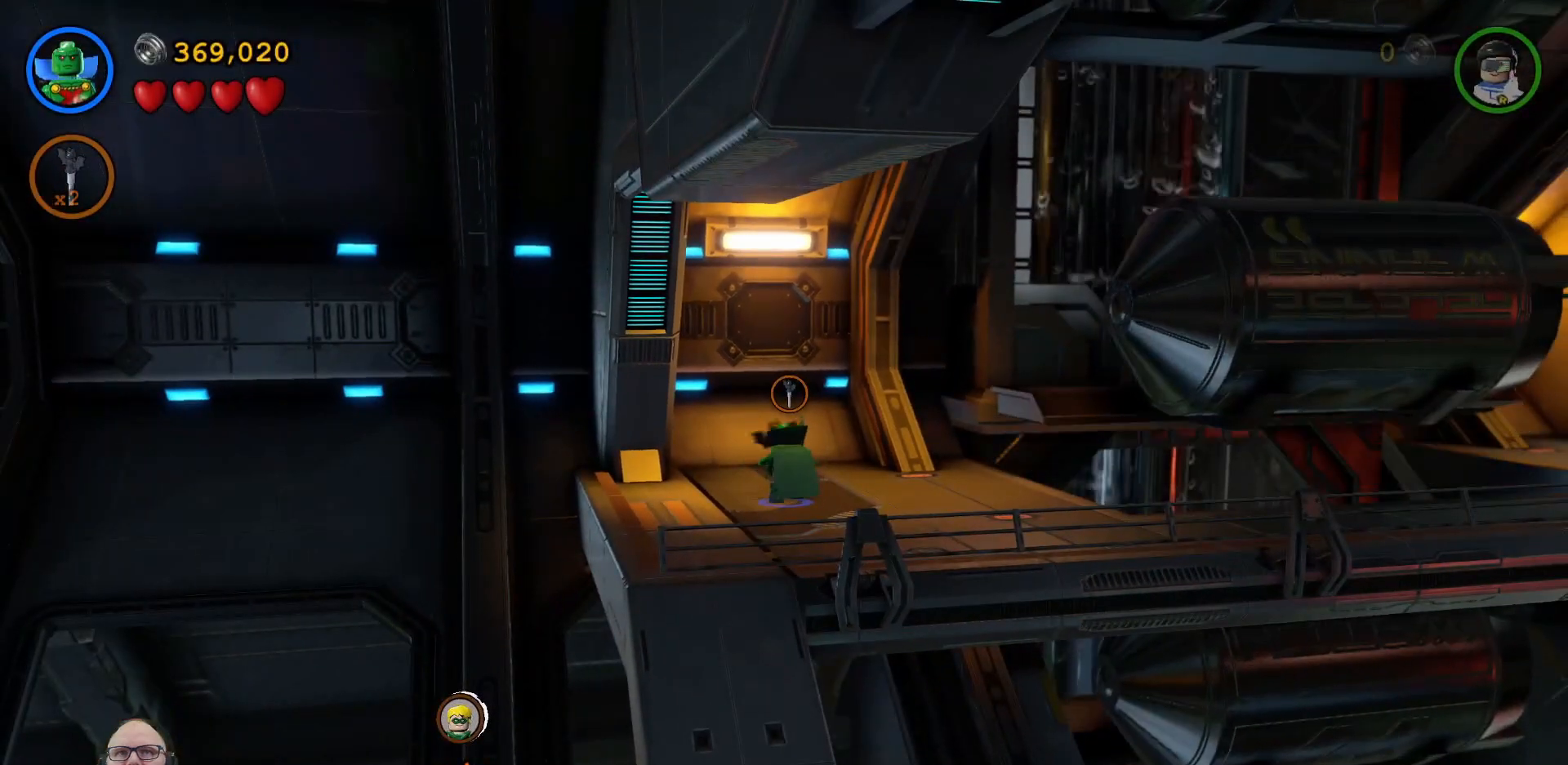
Gameplay with a controller (Xbox layout); each line is a JSON object with the inputs held at the frame after it. "events" lists button and stick changes between this image and that frame as [ms after this image, input, new state], when the widget could be followed in between.
{"buttons": [], "left_stick": "right", "right_stick": "center", "events": [[233, "left_stick", "right"]]}
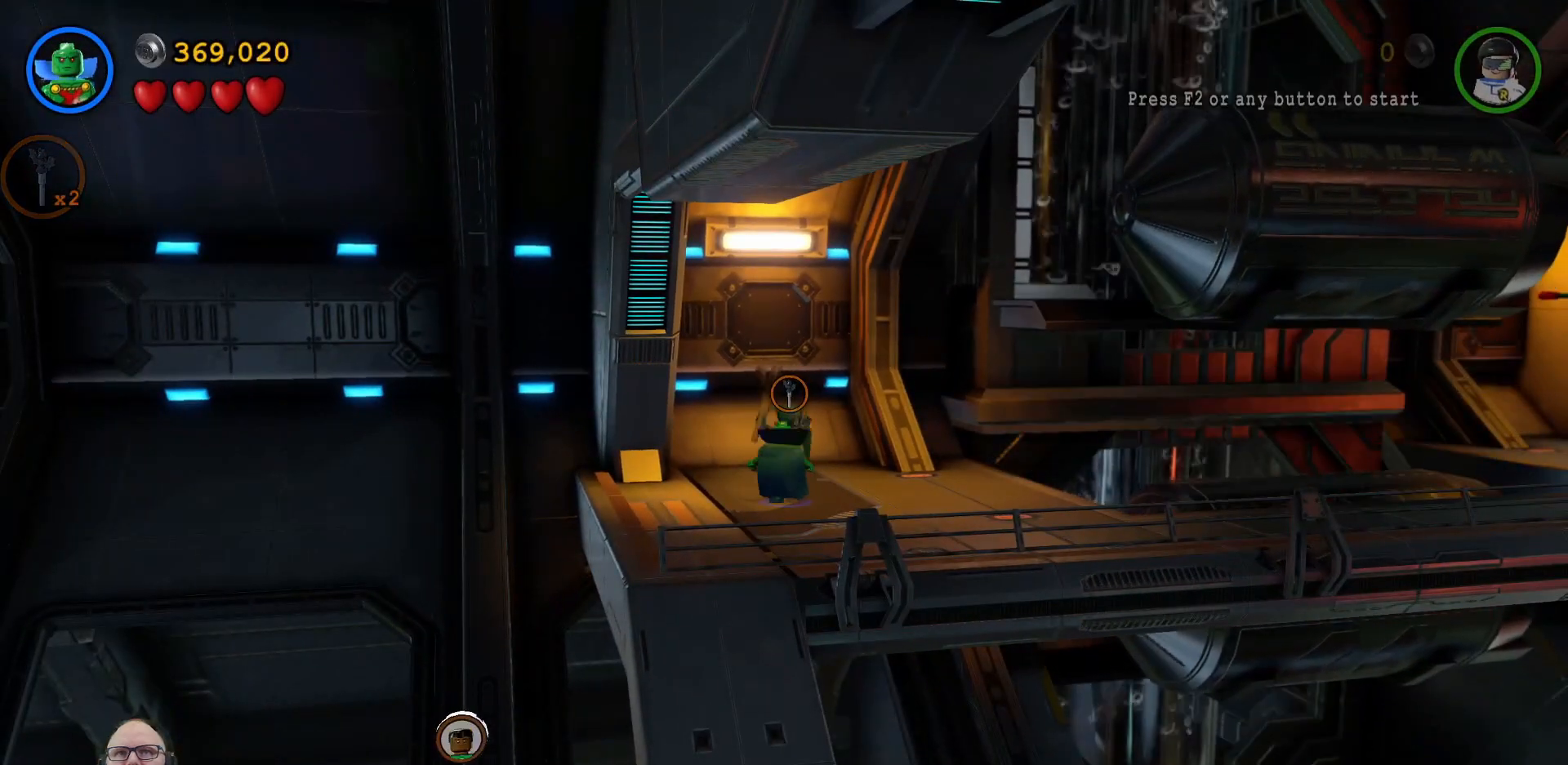
{"buttons": [], "left_stick": "center", "right_stick": "center", "events": [[167, "left_stick", "center"]]}
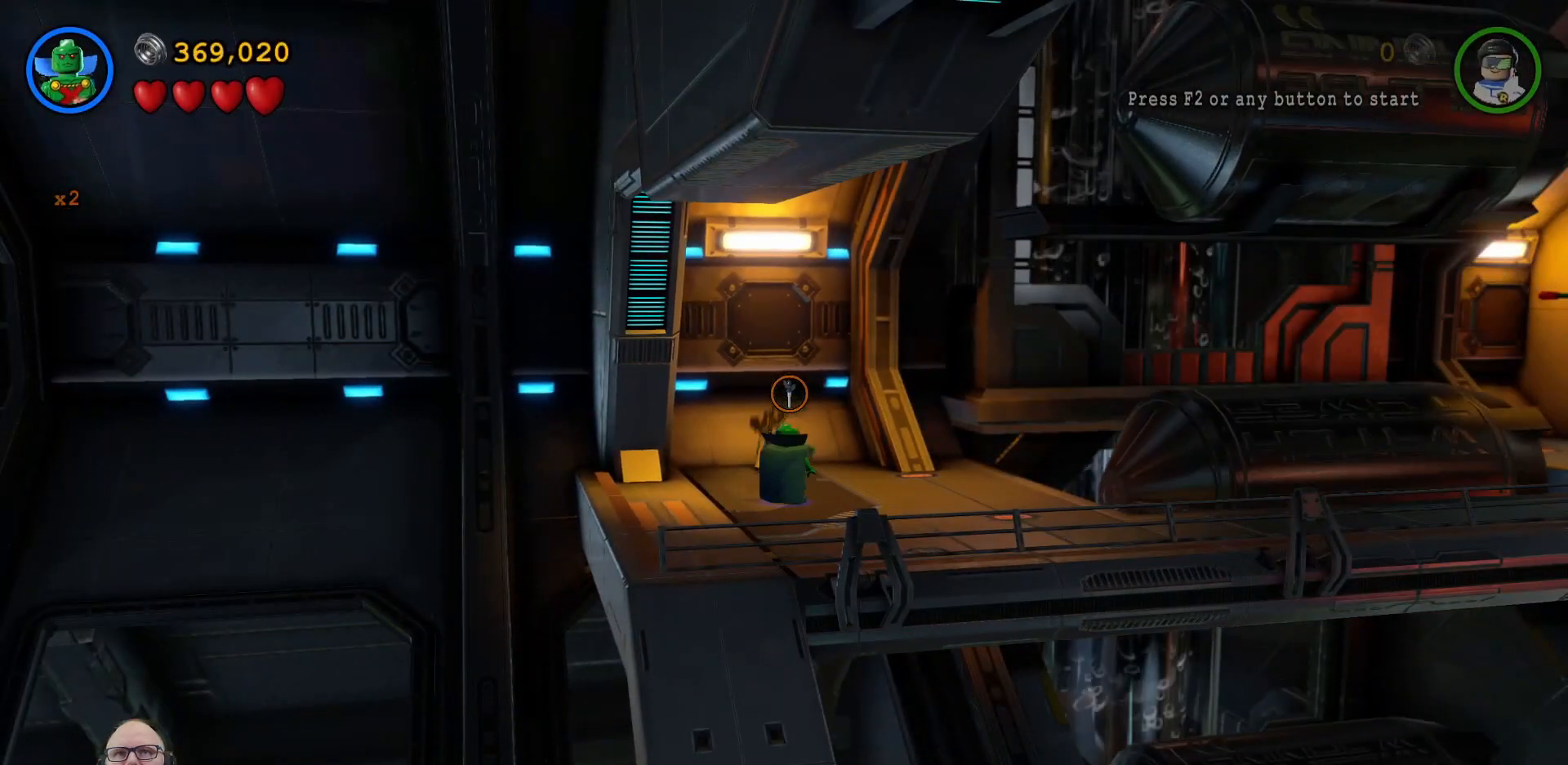
{"buttons": [], "left_stick": "right", "right_stick": "center", "events": [[233, "left_stick", "right"]]}
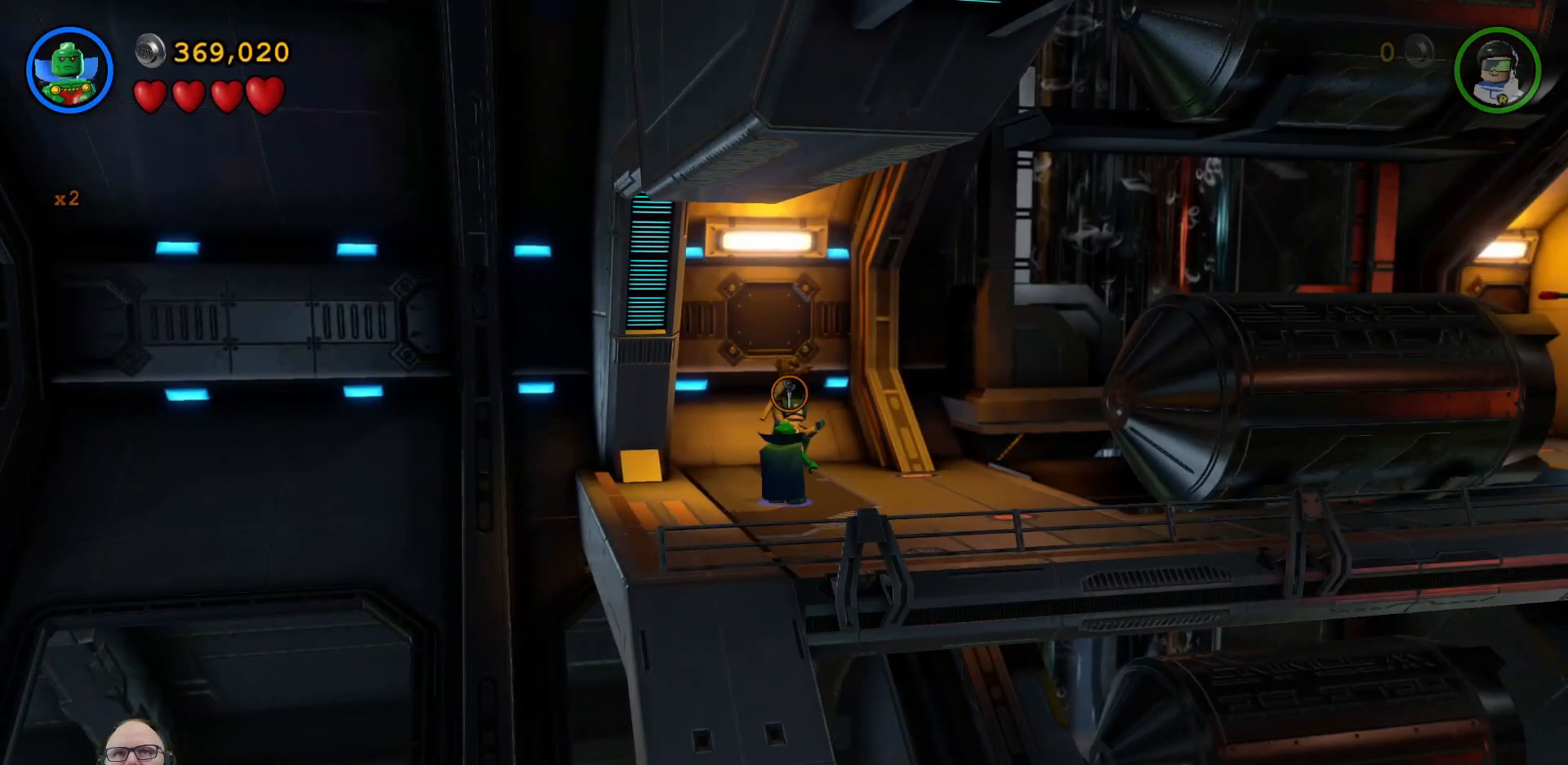
{"buttons": [], "left_stick": "center", "right_stick": "center", "events": [[100, "left_stick", "center"]]}
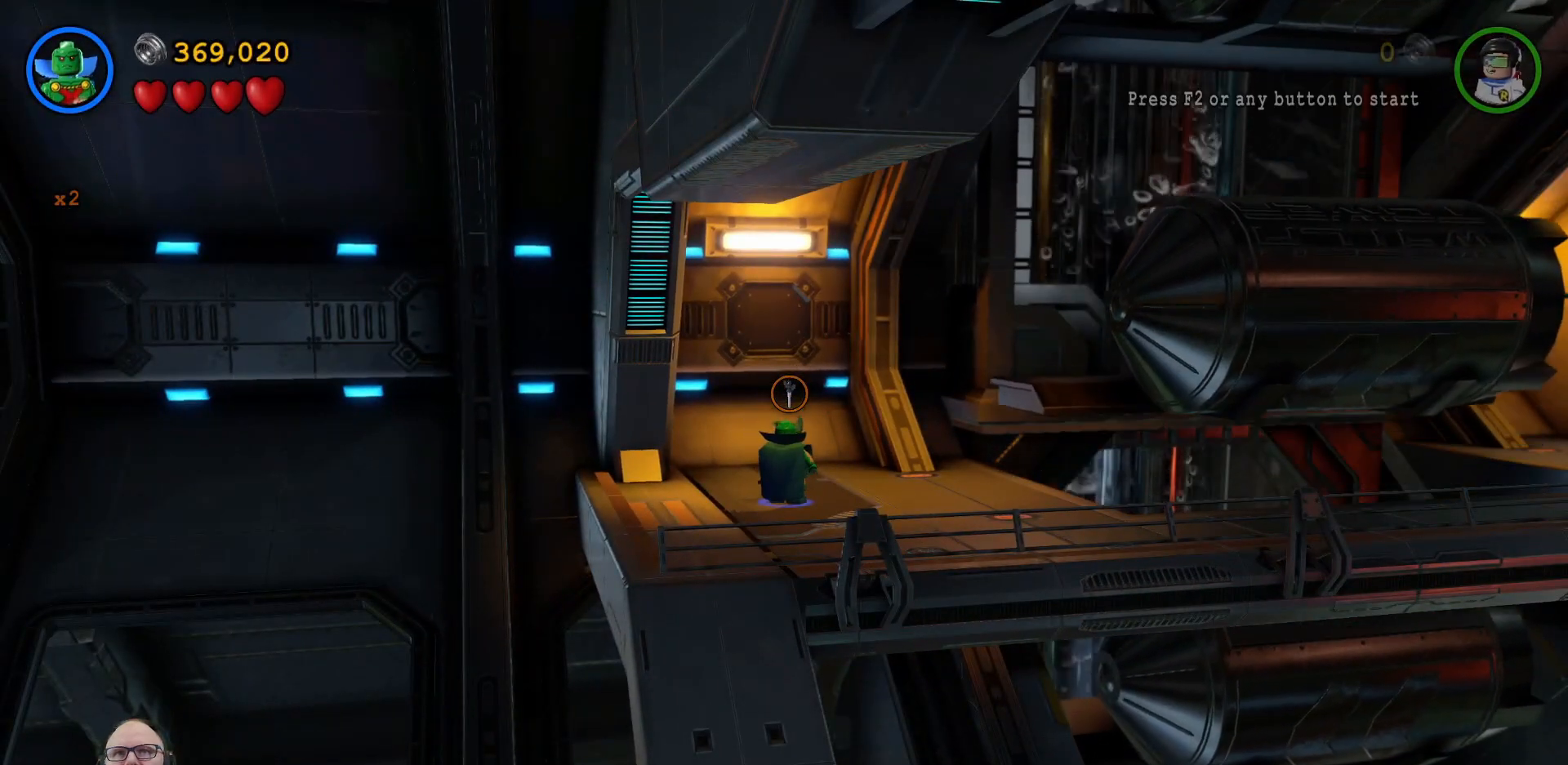
{"buttons": [], "left_stick": "center", "right_stick": "center", "events": []}
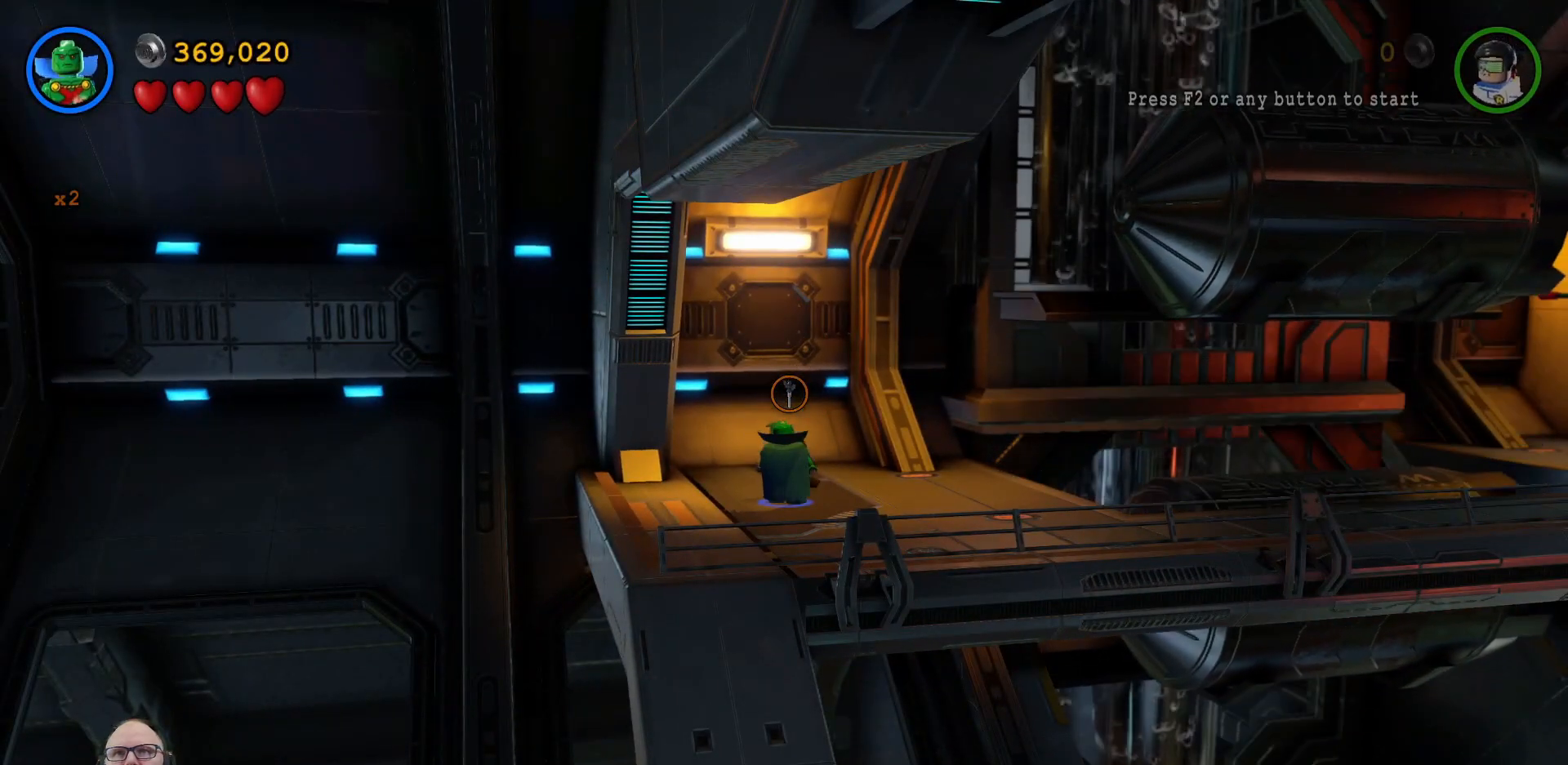
{"buttons": [], "left_stick": "right", "right_stick": "center", "events": [[433, "left_stick", "right"]]}
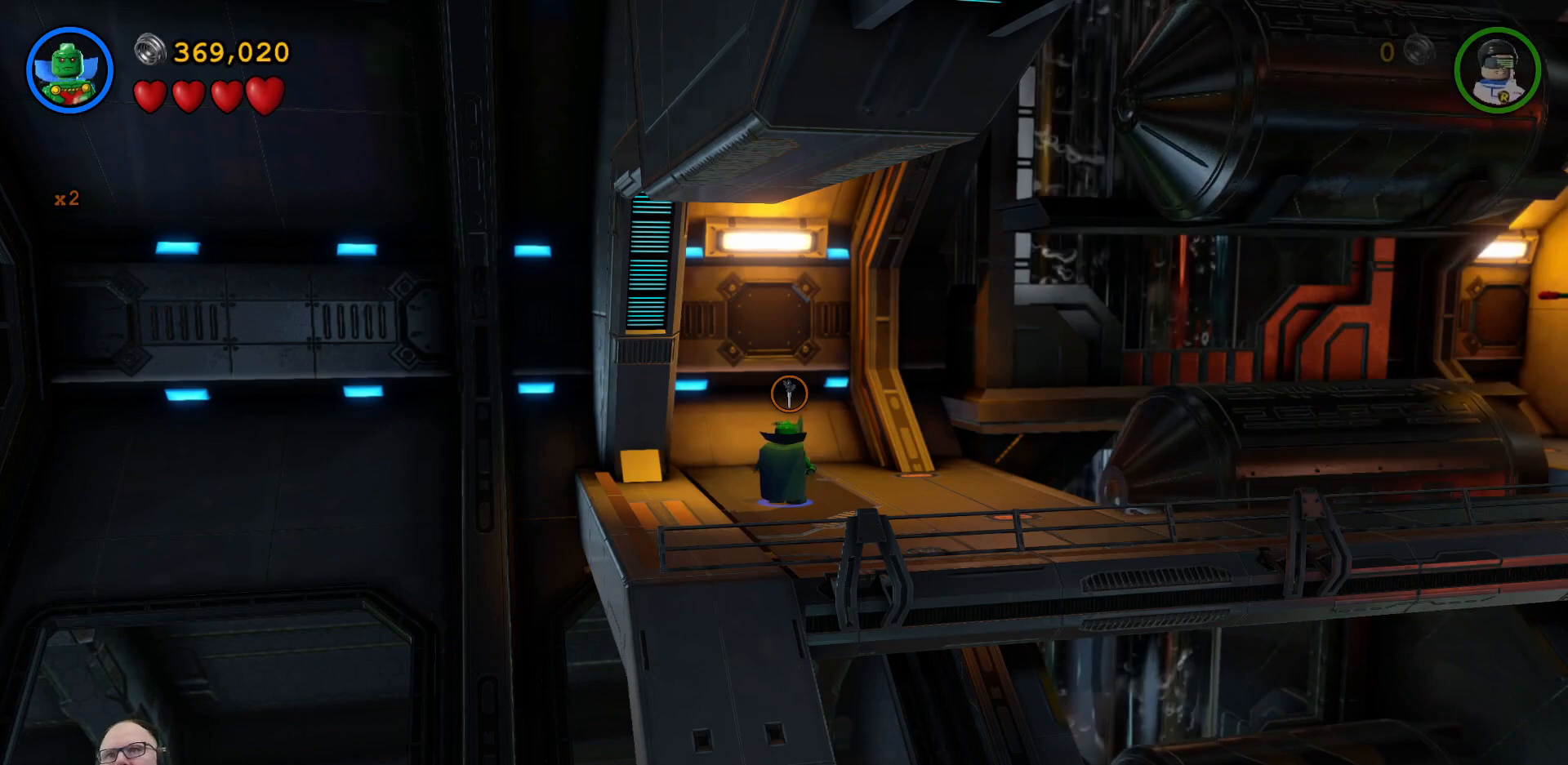
{"buttons": [], "left_stick": "center", "right_stick": "center", "events": [[367, "left_stick", "center"]]}
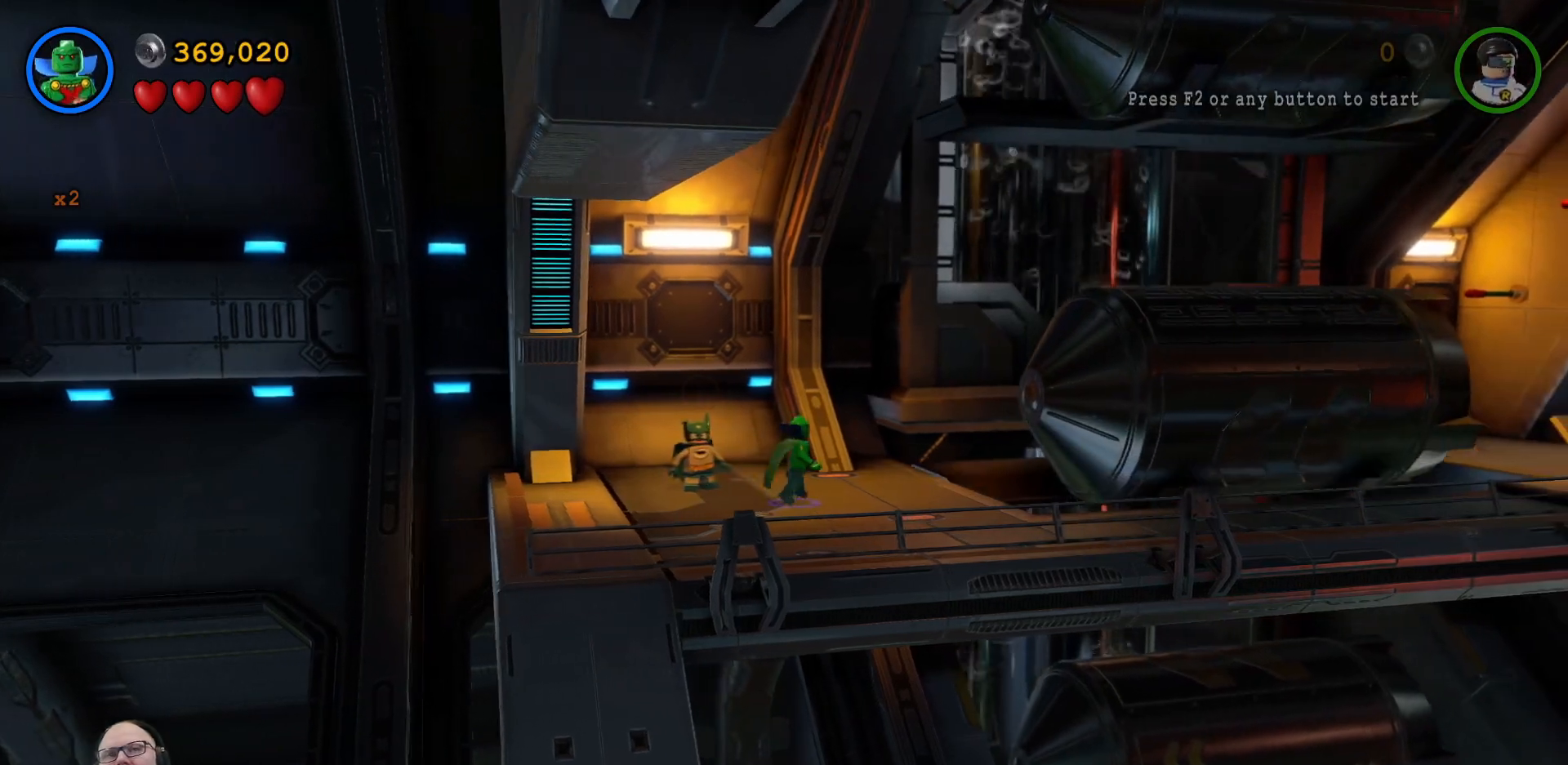
{"buttons": [], "left_stick": "down-right", "right_stick": "center", "events": [[100, "left_stick", "right"], [400, "left_stick", "down-right"]]}
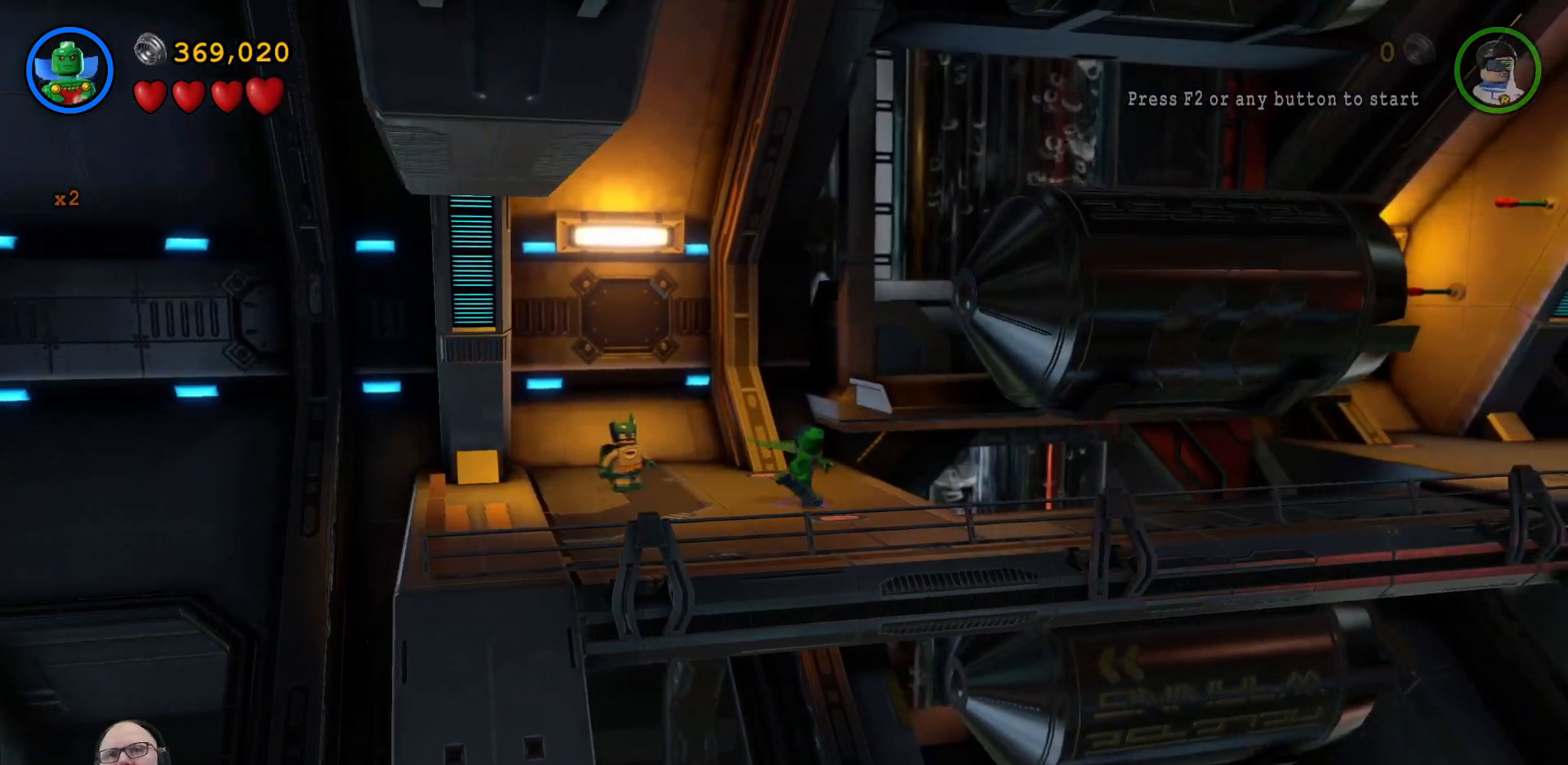
{"buttons": [], "left_stick": "down-right", "right_stick": "center", "events": [[300, "A", "down"], [433, "A", "up"]]}
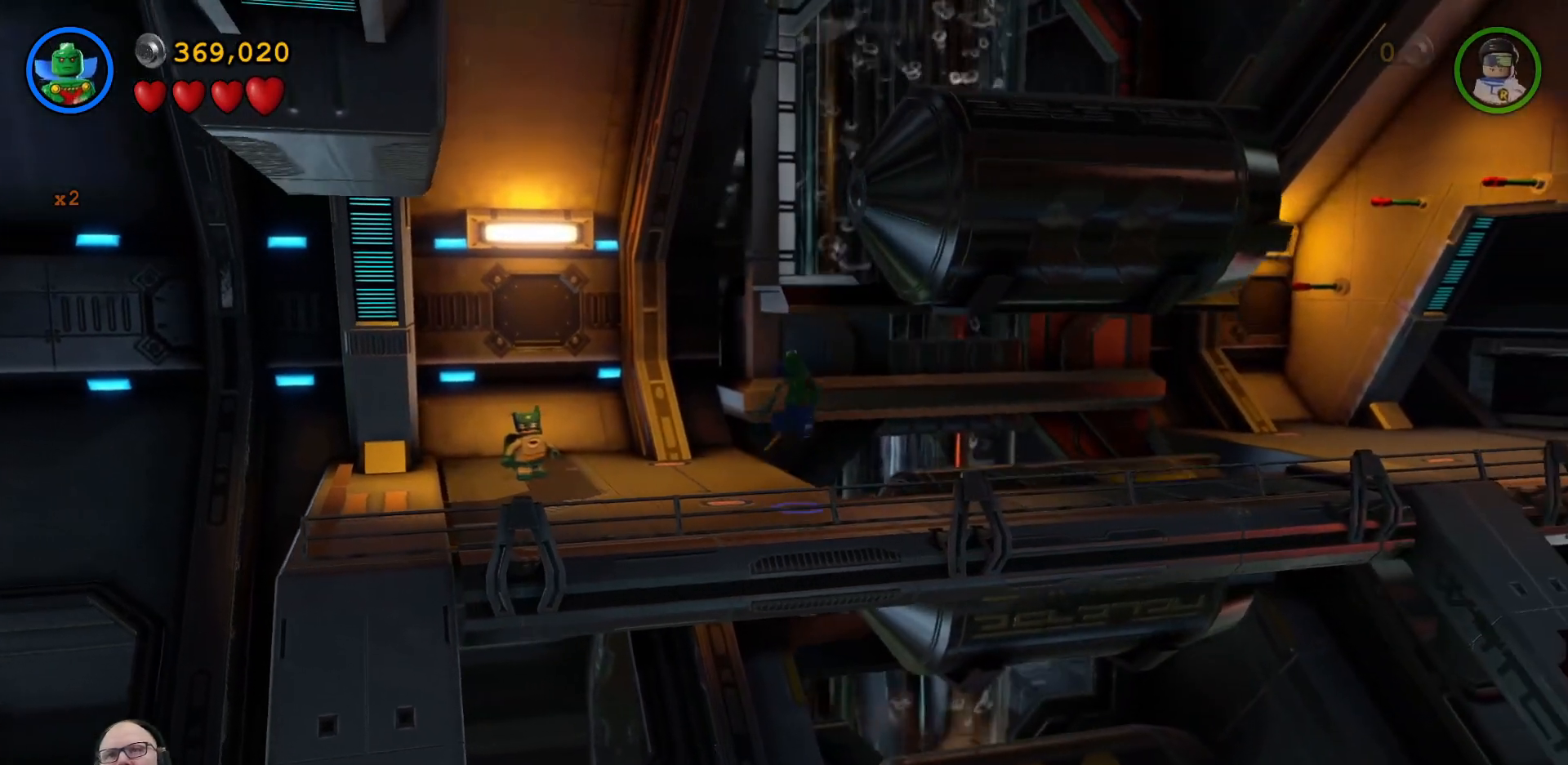
{"buttons": [], "left_stick": "down-right", "right_stick": "center", "events": [[333, "A", "down"], [500, "A", "up"]]}
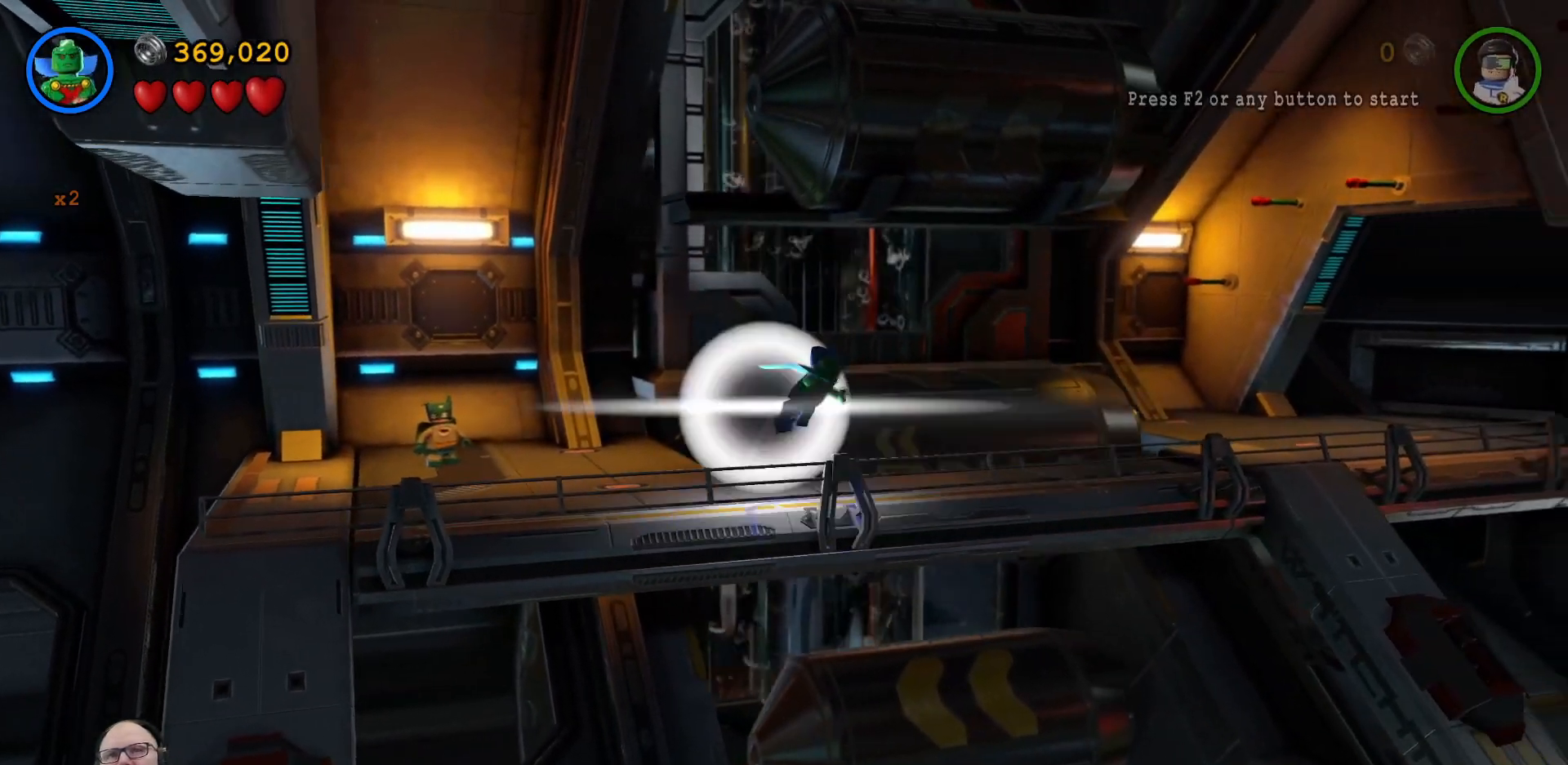
{"buttons": [], "left_stick": "down-right", "right_stick": "center", "events": []}
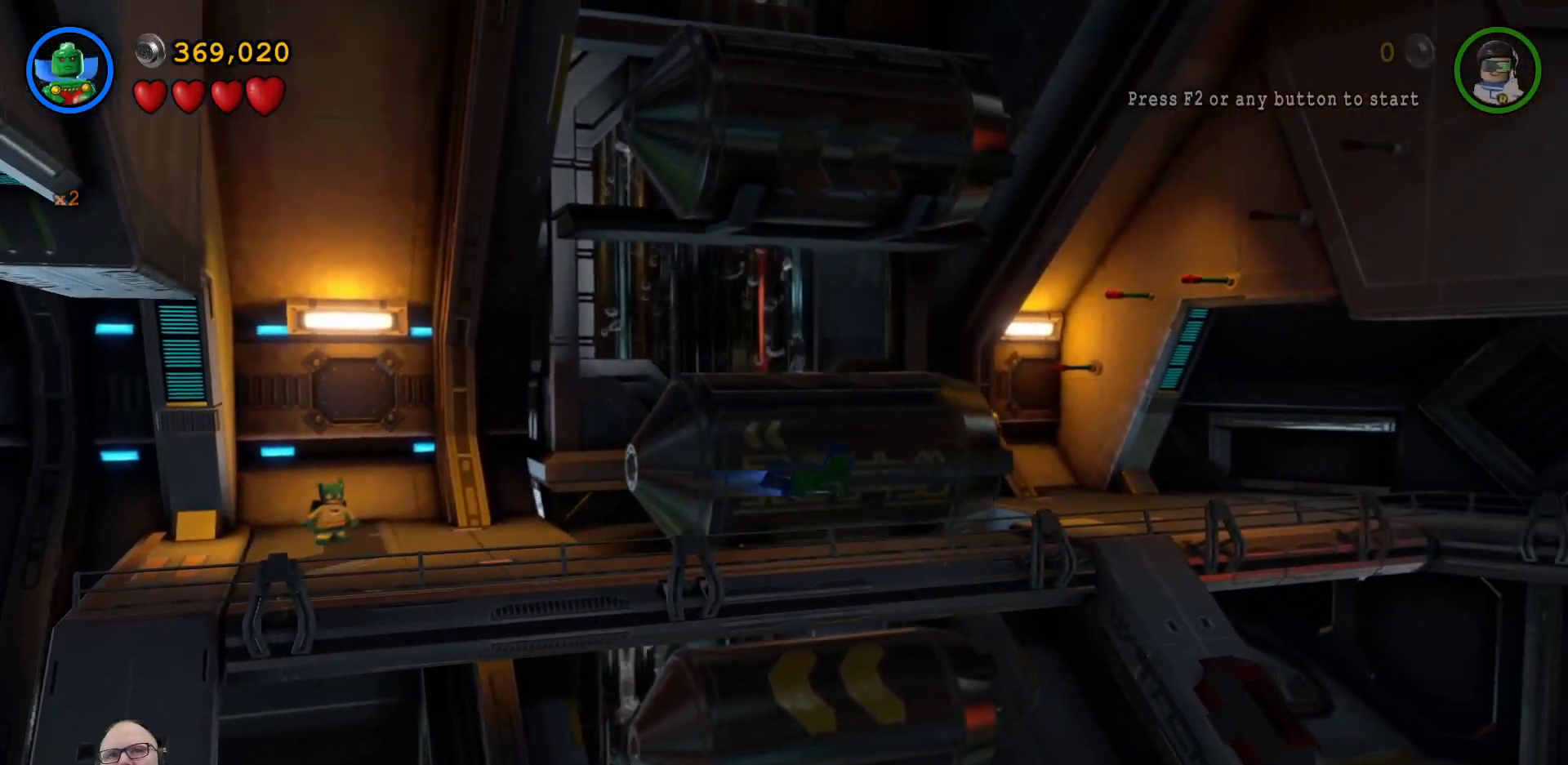
{"buttons": [], "left_stick": "center", "right_stick": "center", "events": [[33, "B", "down"], [133, "left_stick", "center"], [200, "B", "up"]]}
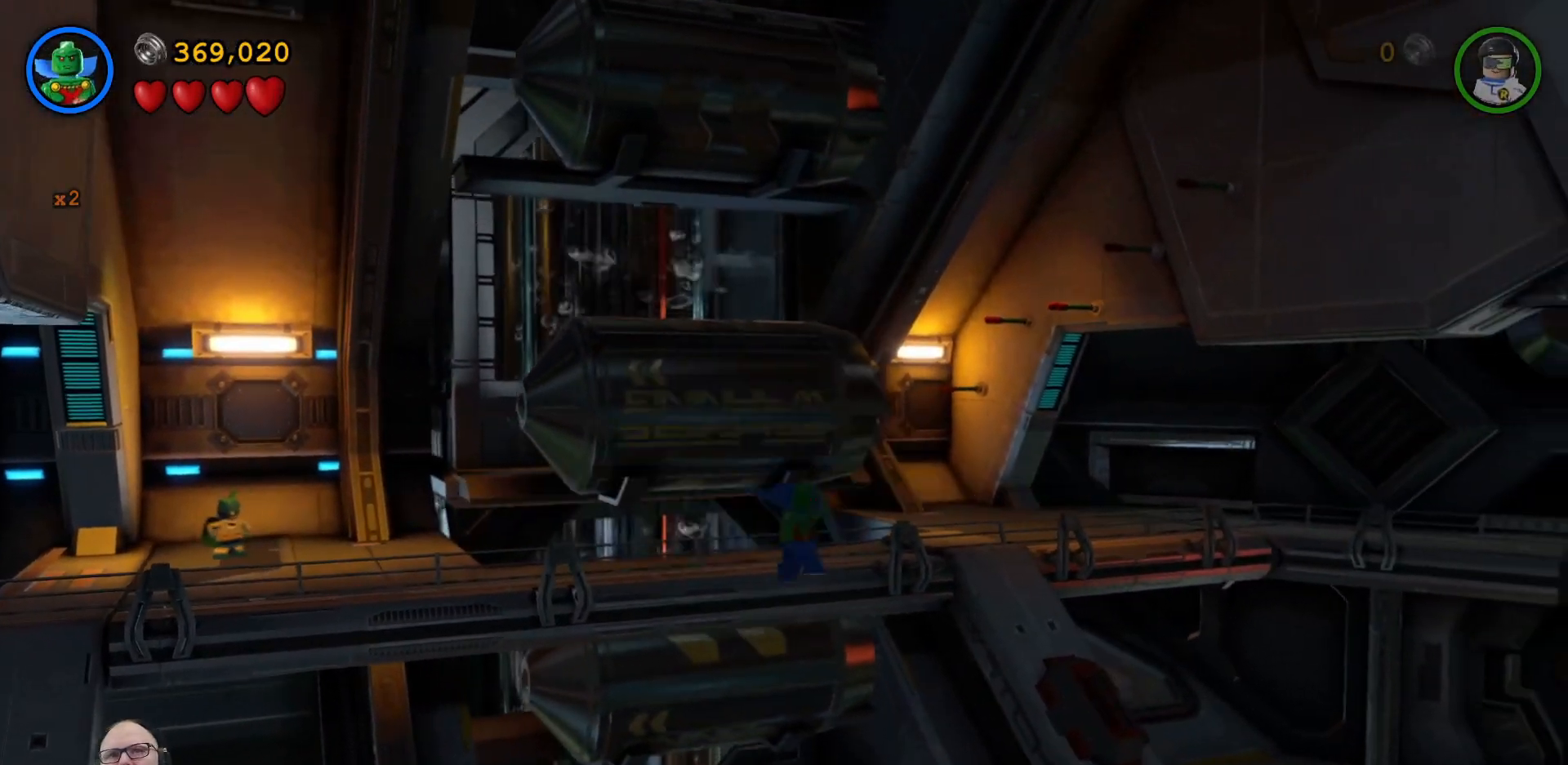
{"buttons": [], "left_stick": "center", "right_stick": "center", "events": []}
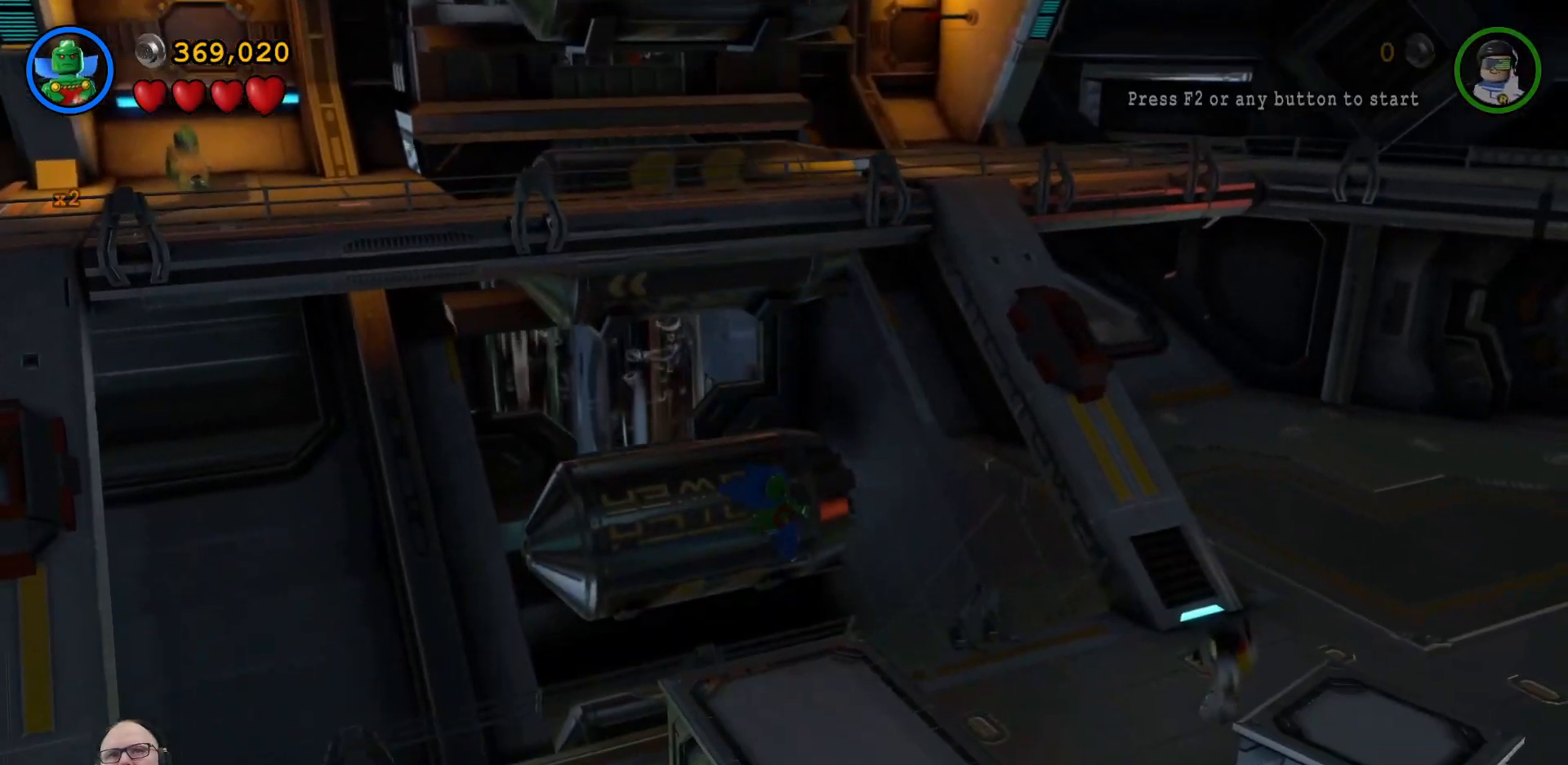
{"buttons": [], "left_stick": "center", "right_stick": "center", "events": []}
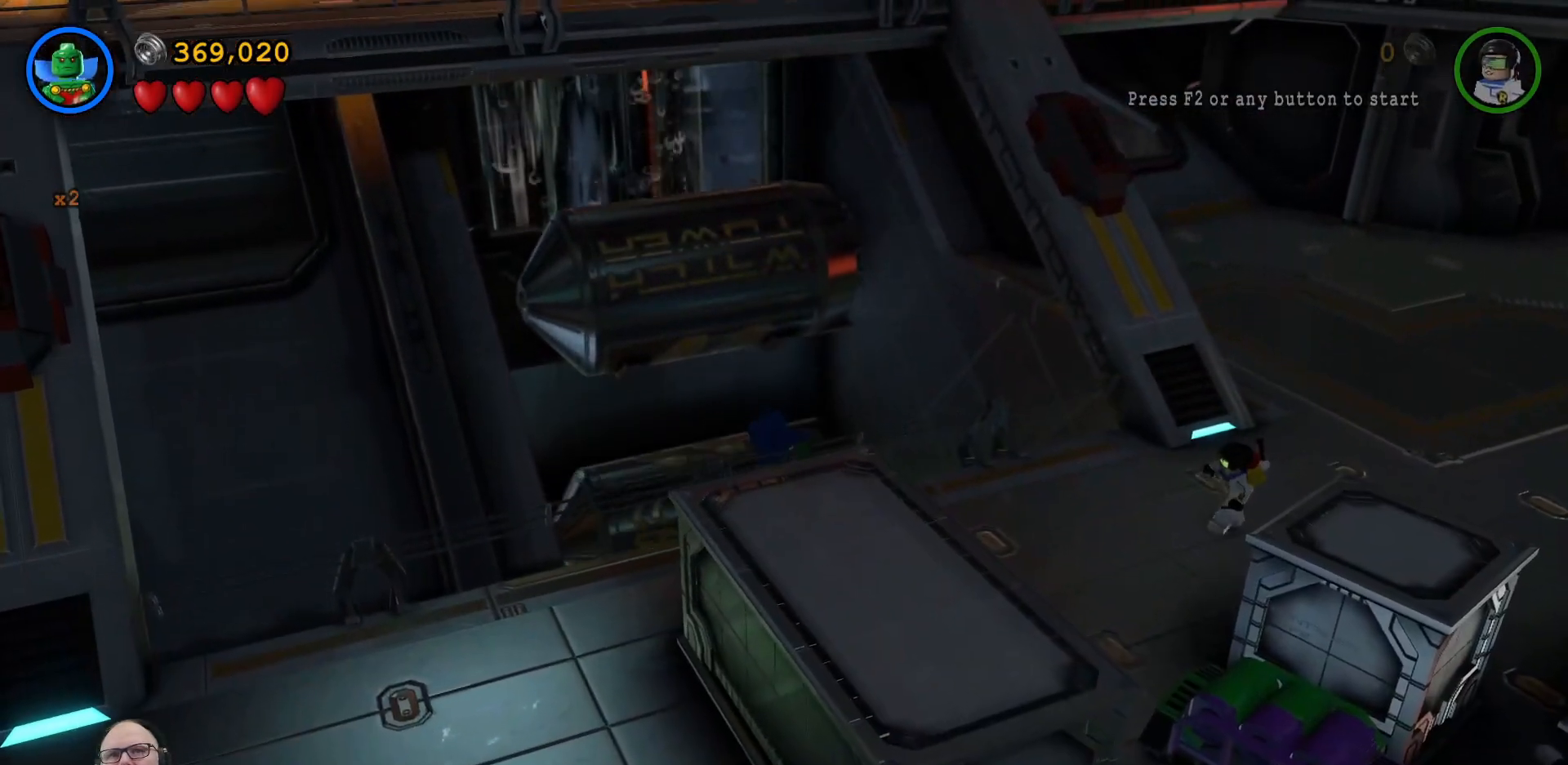
{"buttons": ["A"], "left_stick": "center", "right_stick": "center", "events": [[100, "A", "down"], [267, "A", "up"], [367, "A", "down"]]}
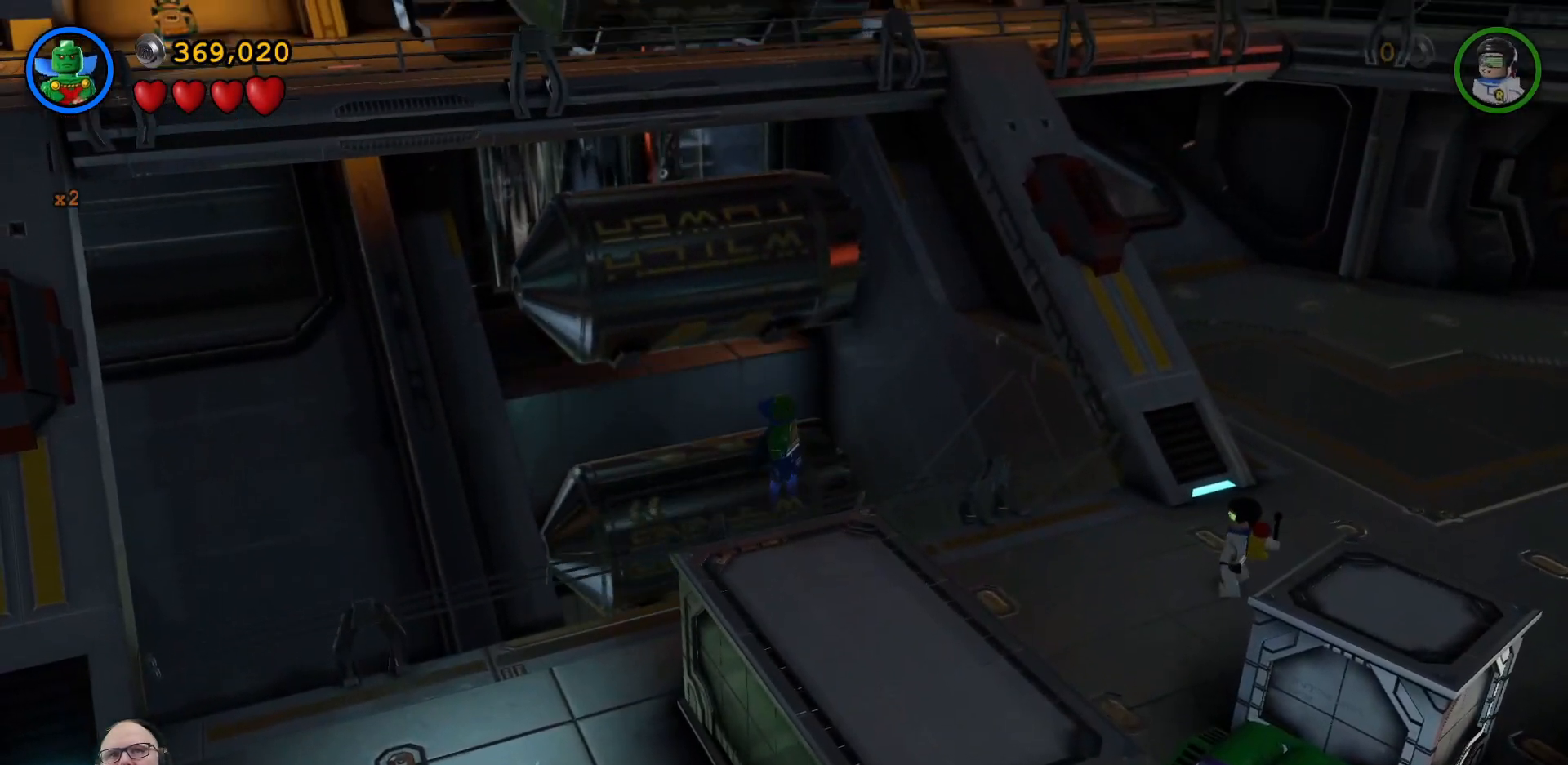
{"buttons": [], "left_stick": "down-right", "right_stick": "center", "events": [[133, "left_stick", "down-right"], [367, "A", "up"]]}
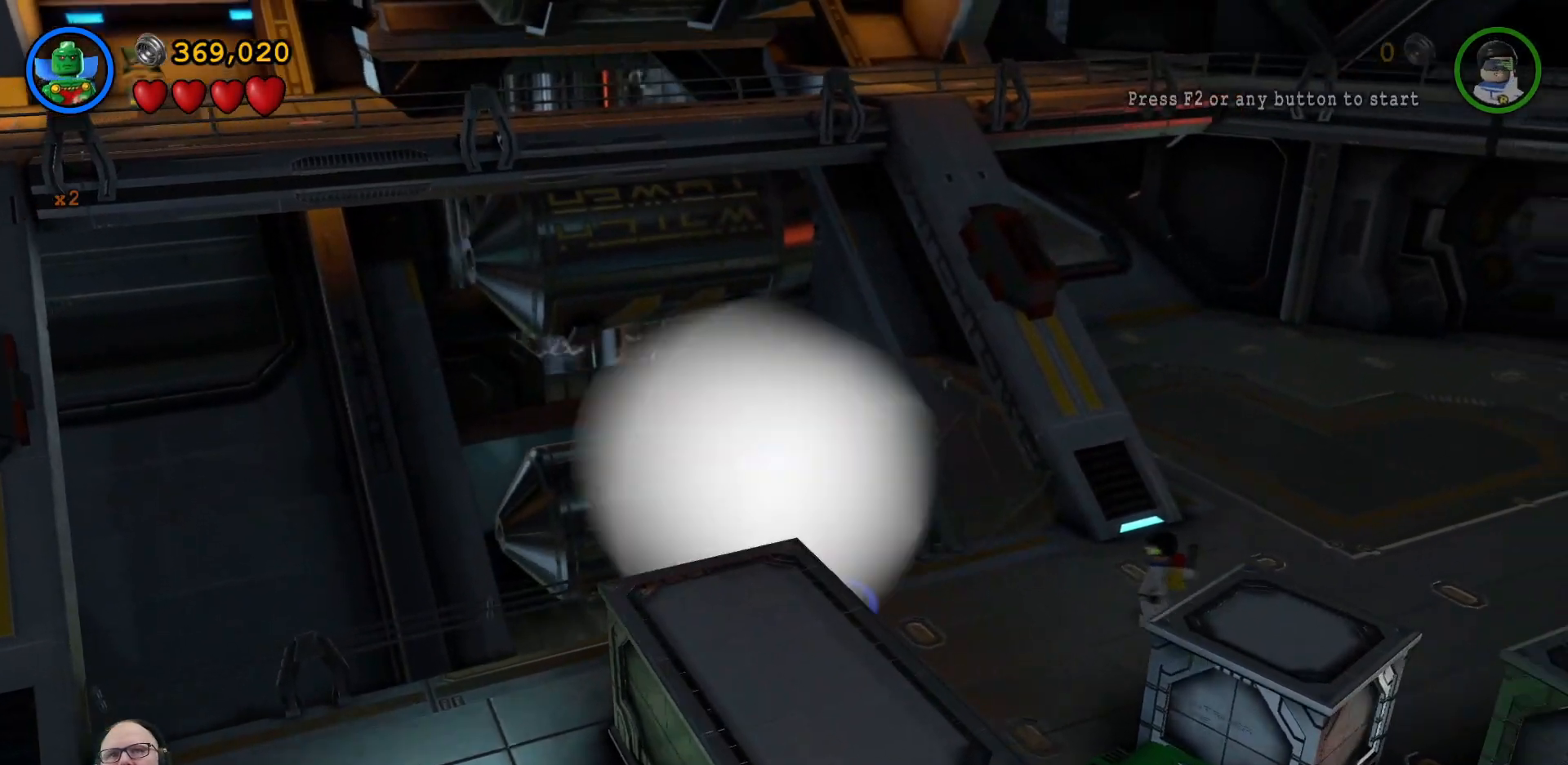
{"buttons": [], "left_stick": "down-right", "right_stick": "center", "events": []}
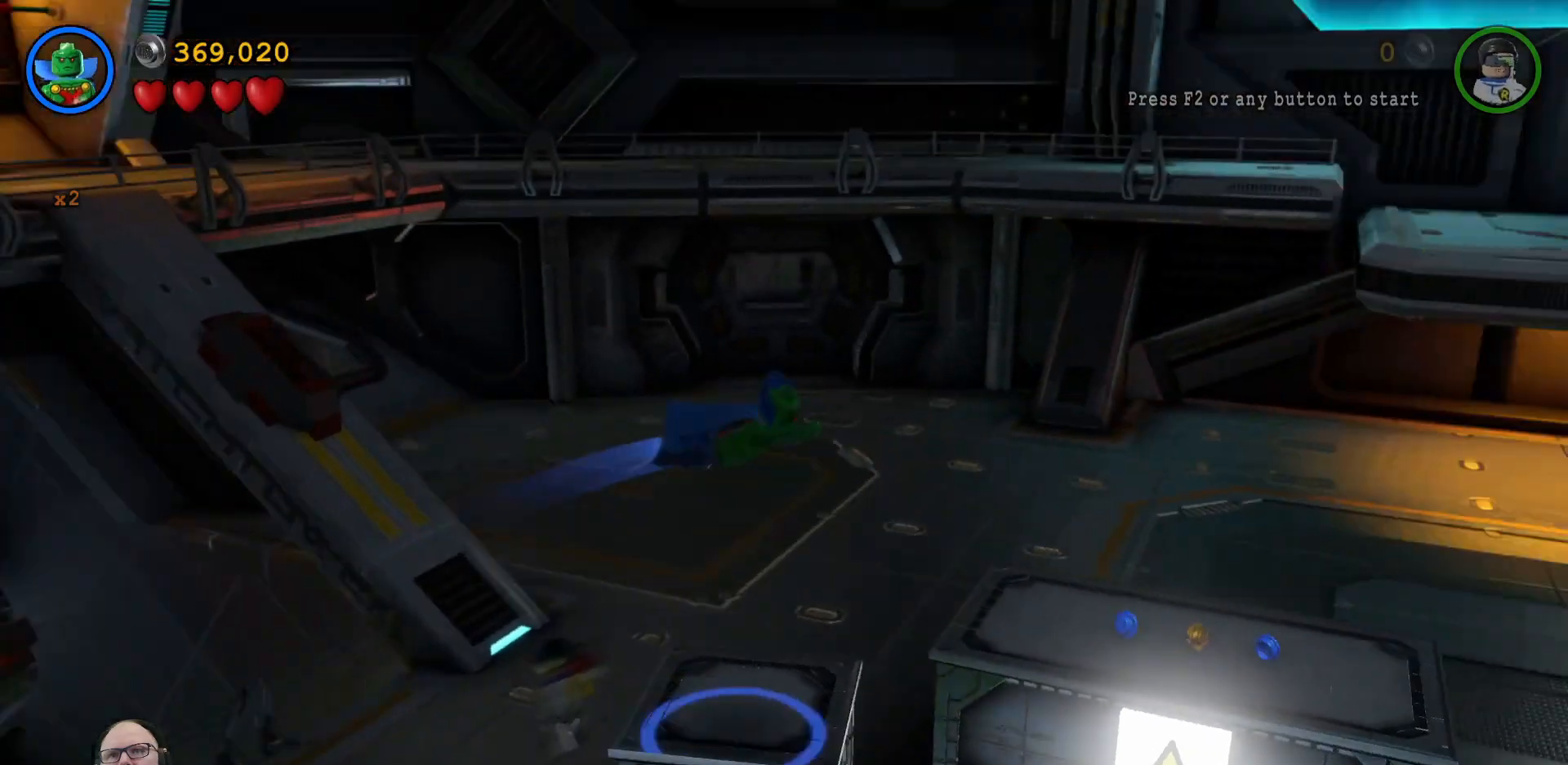
{"buttons": [], "left_stick": "center", "right_stick": "center", "events": [[133, "left_stick", "center"]]}
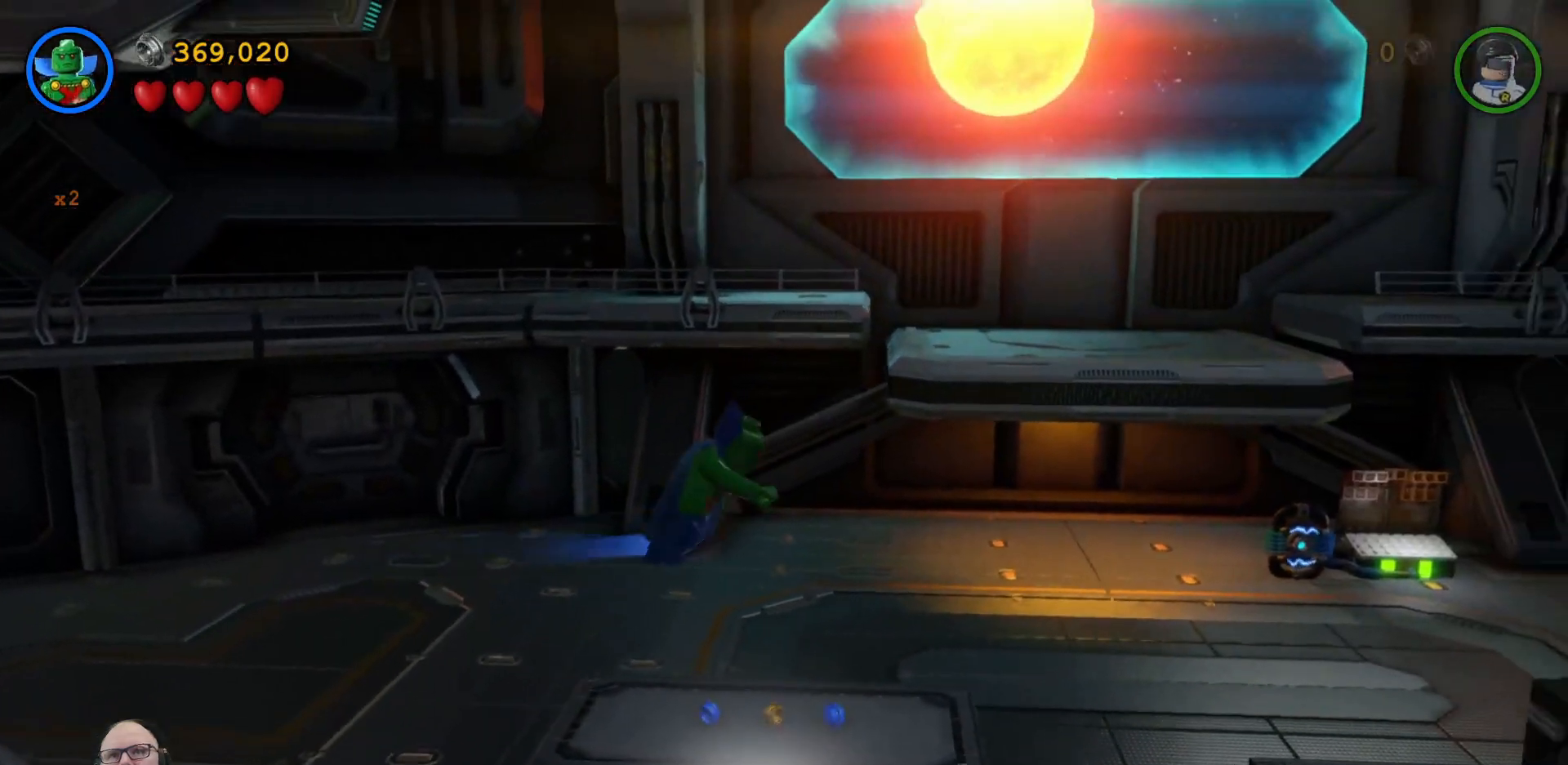
{"buttons": [], "left_stick": "up", "right_stick": "center", "events": [[67, "left_stick", "up"], [100, "B", "down"], [200, "left_stick", "center"], [233, "B", "up"], [433, "left_stick", "up"]]}
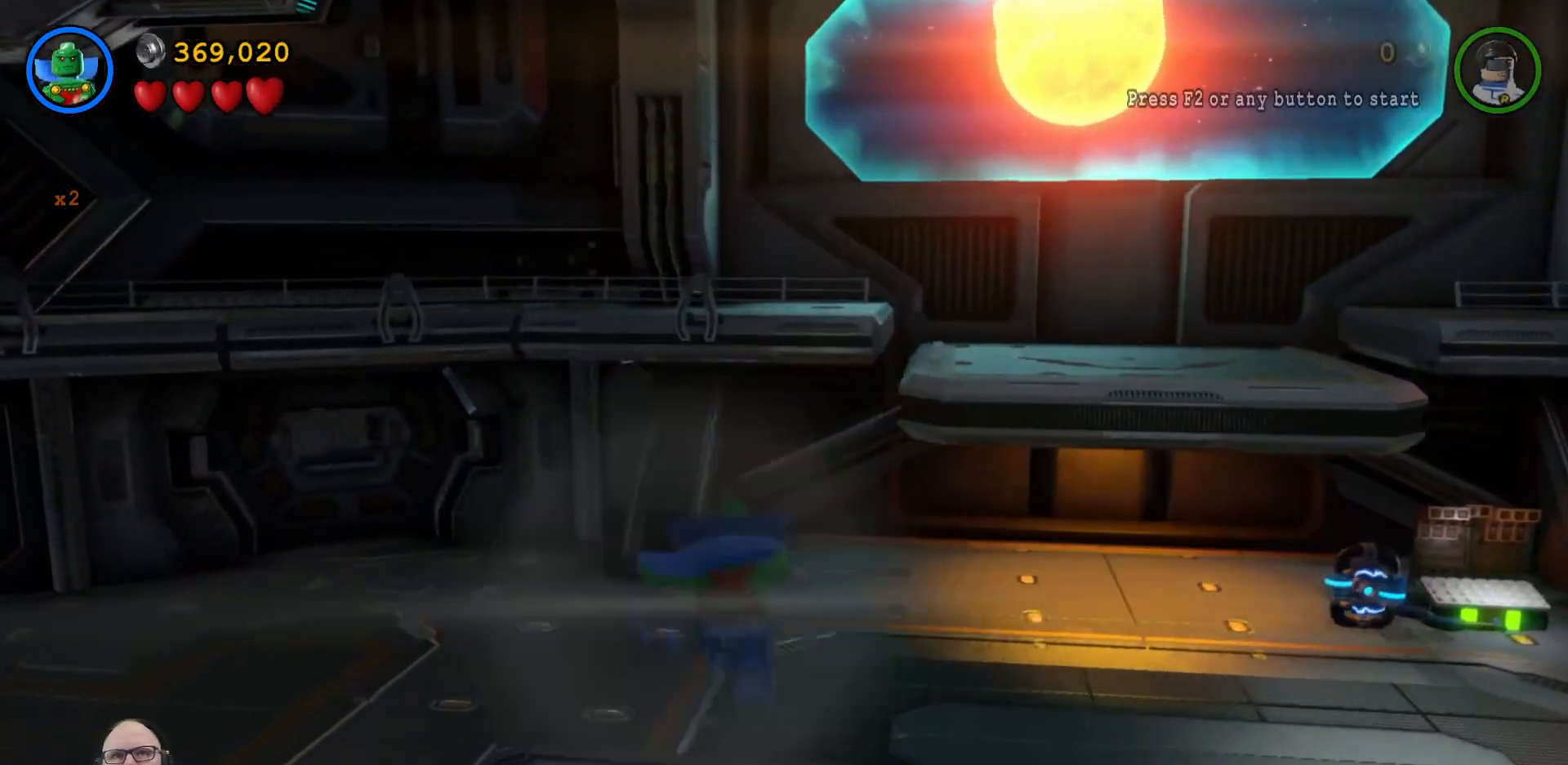
{"buttons": [], "left_stick": "center", "right_stick": "center", "events": [[33, "left_stick", "center"]]}
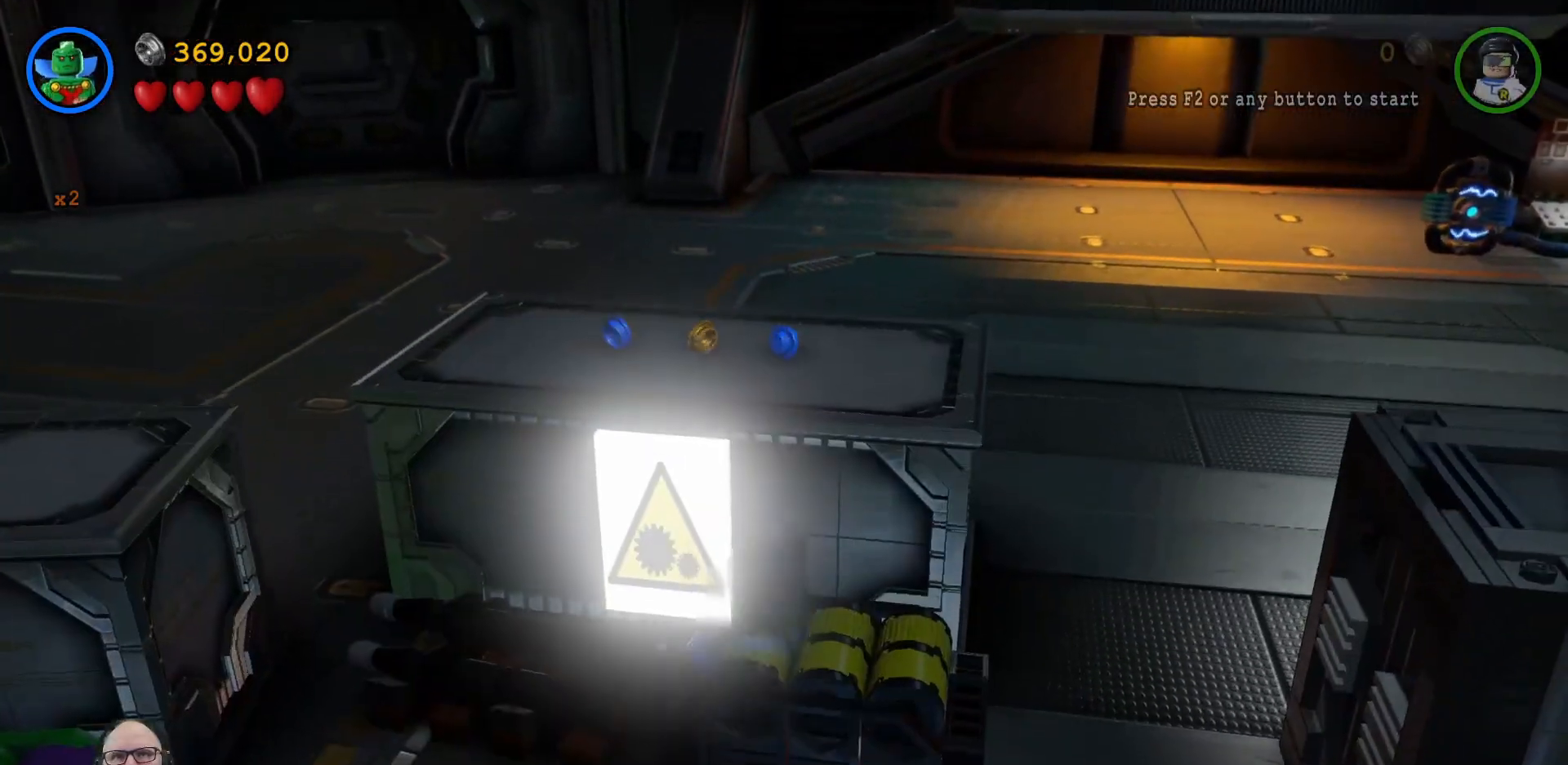
{"buttons": [], "left_stick": "center", "right_stick": "center", "events": [[333, "A", "down"], [433, "A", "up"]]}
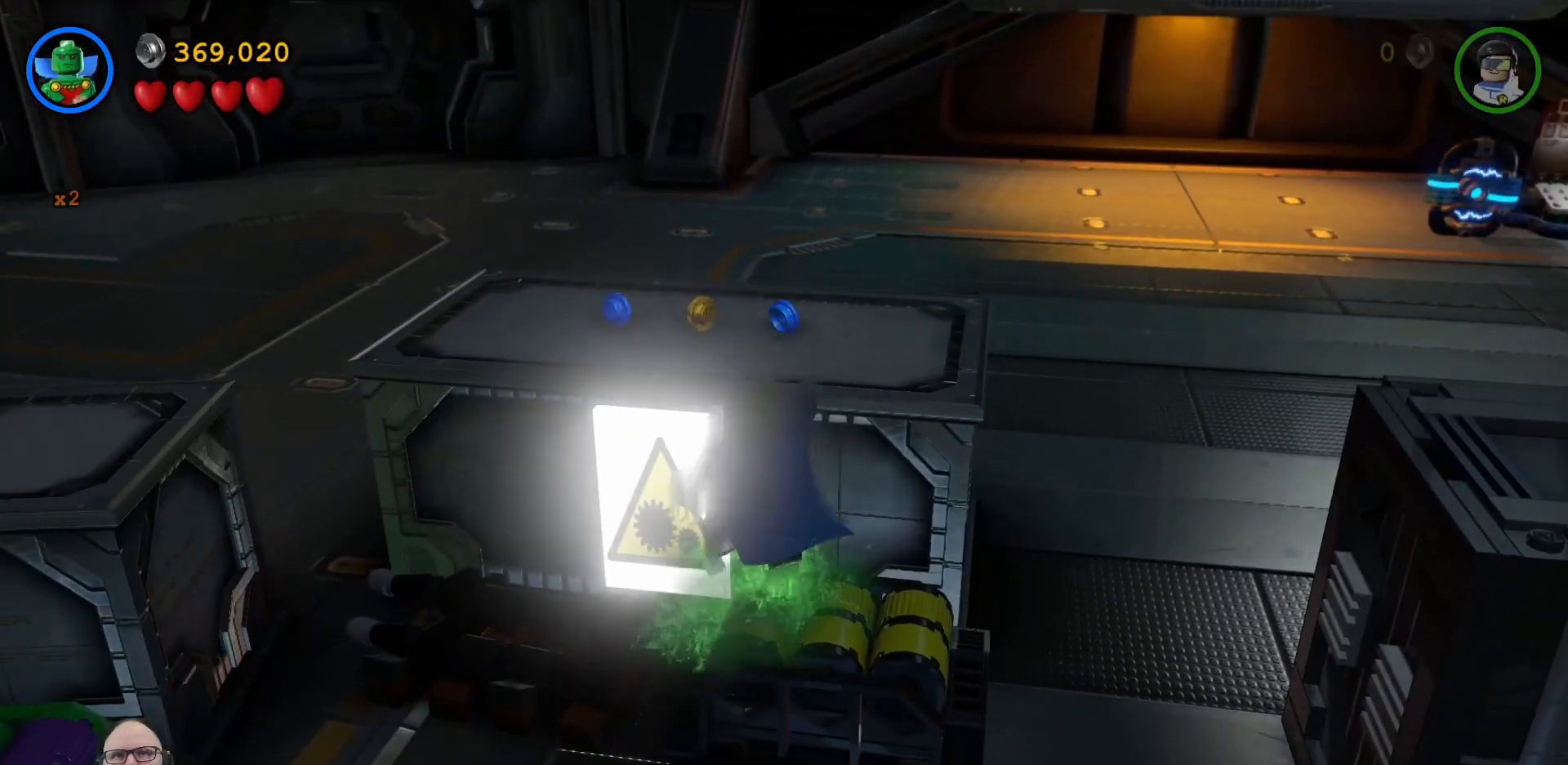
{"buttons": [], "left_stick": "up", "right_stick": "center", "events": [[100, "A", "down"], [433, "A", "up"], [433, "left_stick", "up"]]}
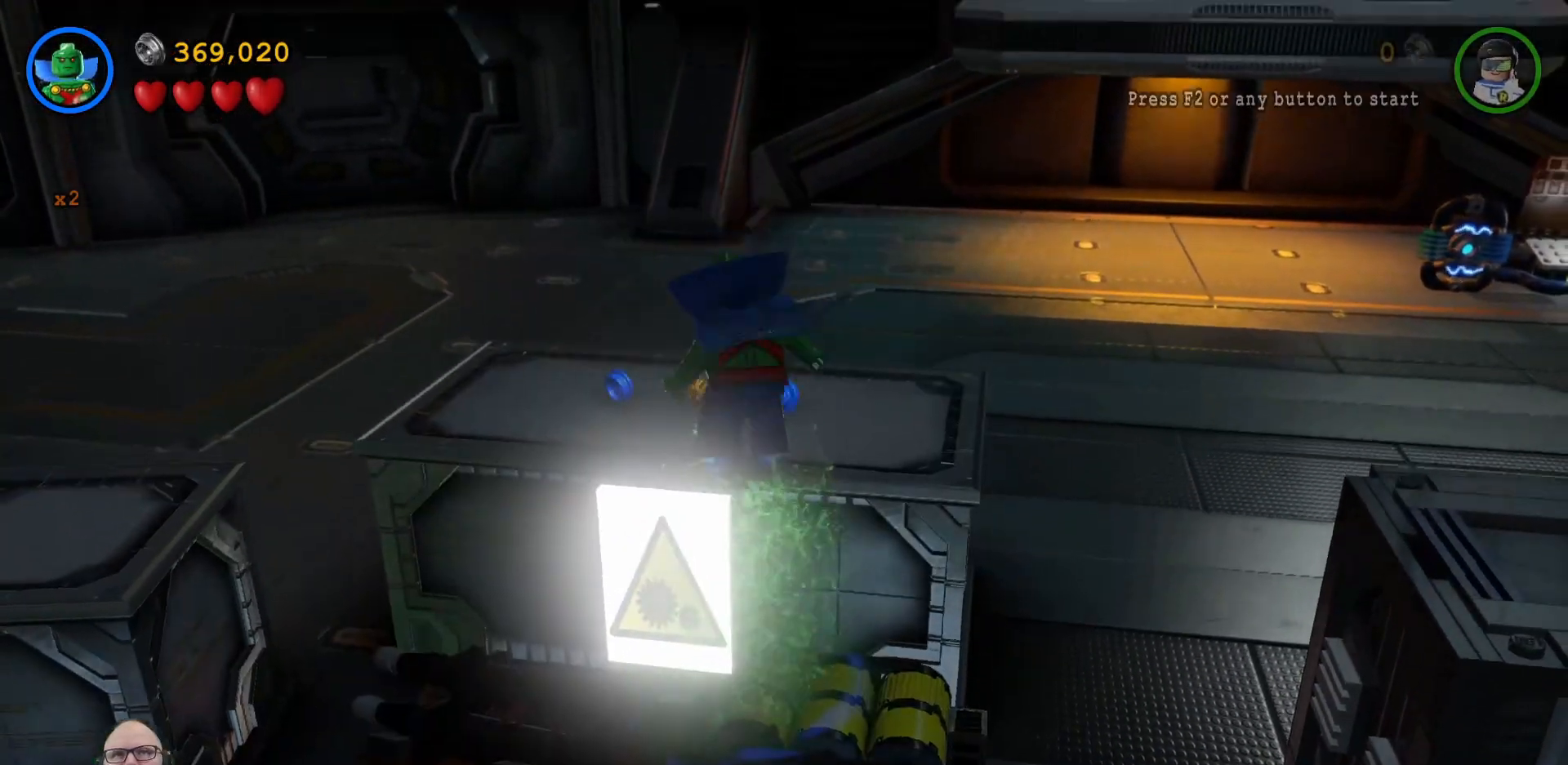
{"buttons": [], "left_stick": "center", "right_stick": "center", "events": [[133, "left_stick", "center"], [267, "B", "down"], [367, "B", "up"]]}
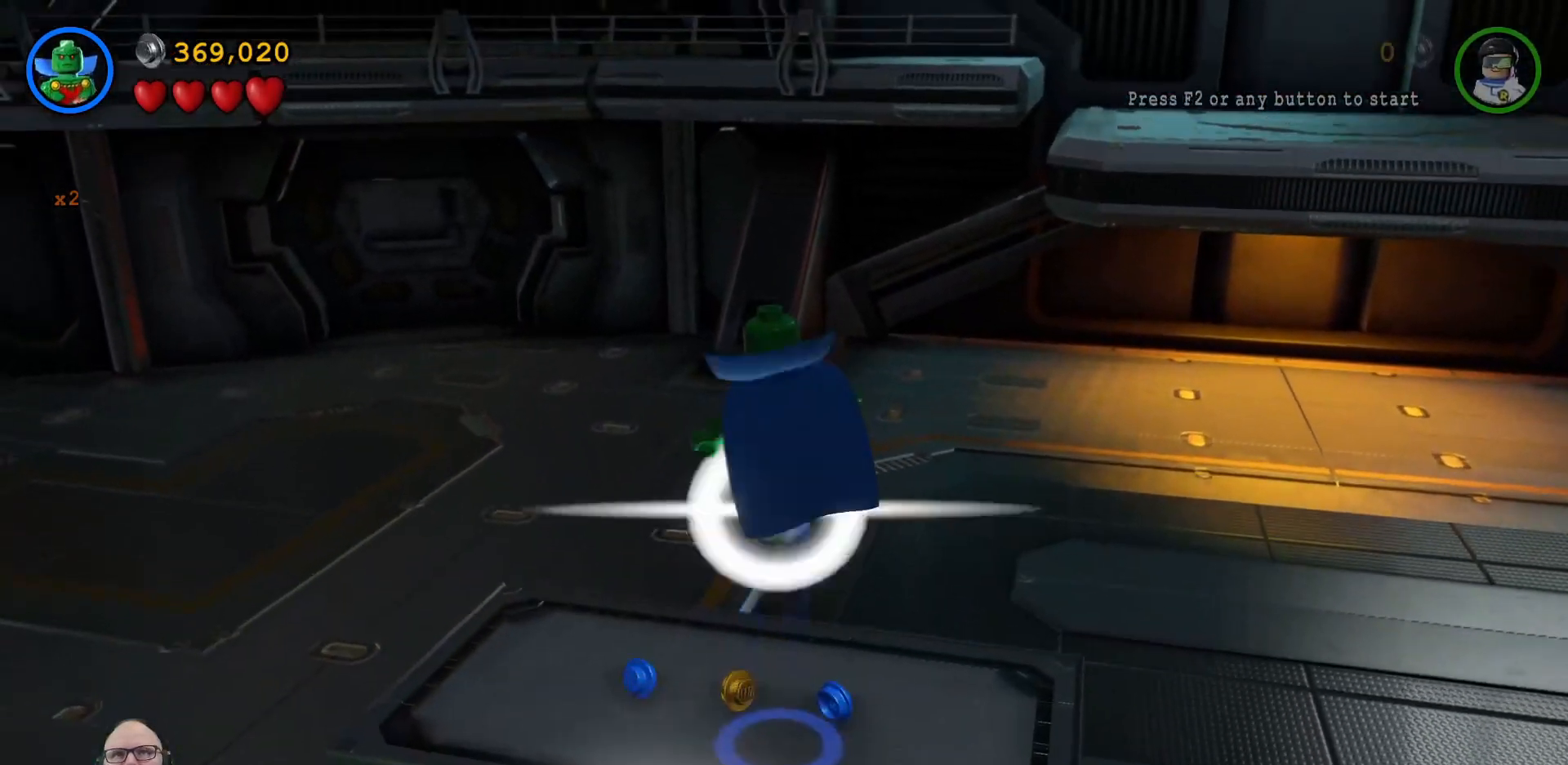
{"buttons": [], "left_stick": "center", "right_stick": "center", "events": [[100, "left_stick", "down"], [300, "left_stick", "center"]]}
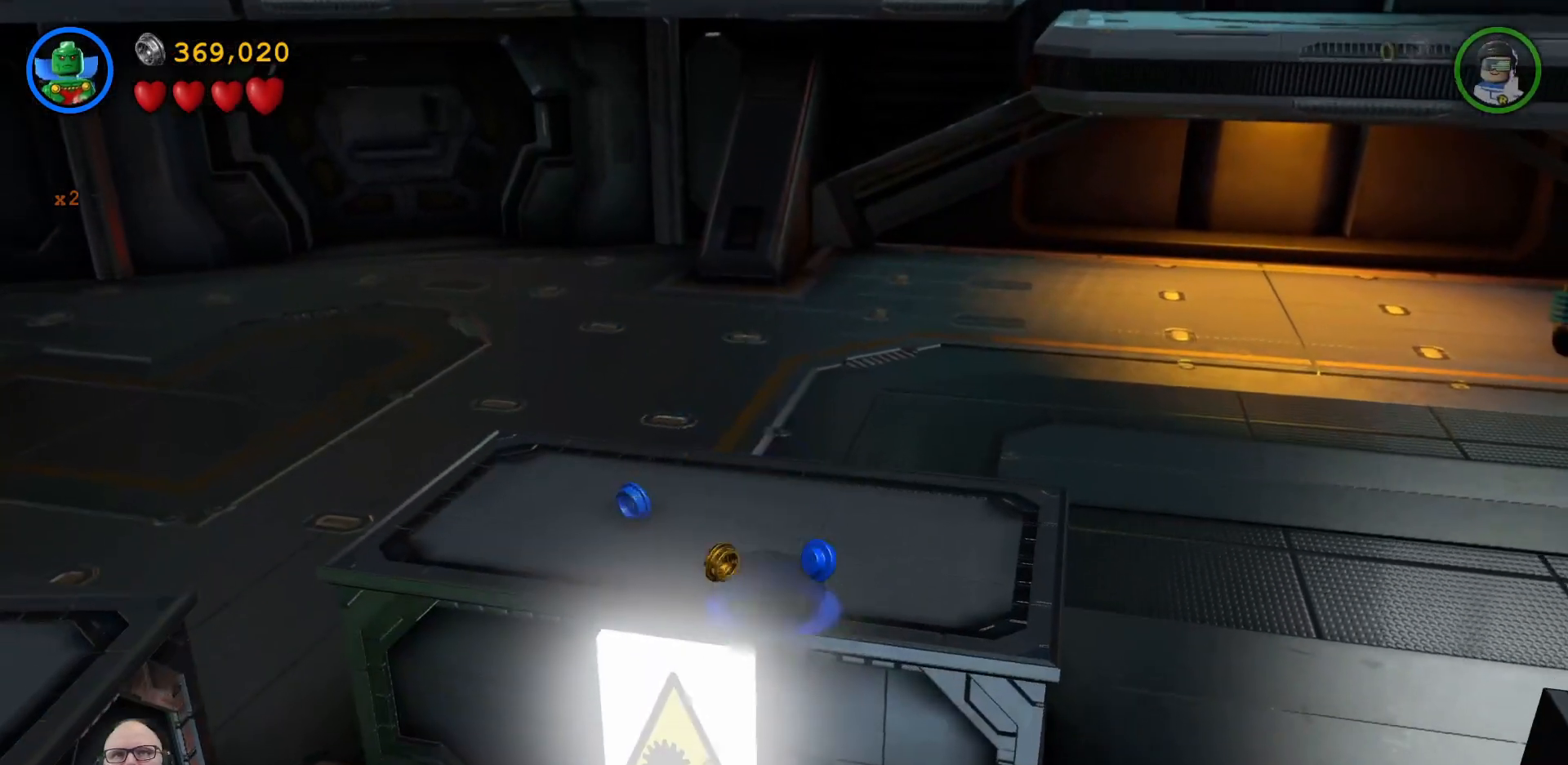
{"buttons": [], "left_stick": "up-left", "right_stick": "center", "events": [[200, "left_stick", "up"], [300, "left_stick", "up-left"]]}
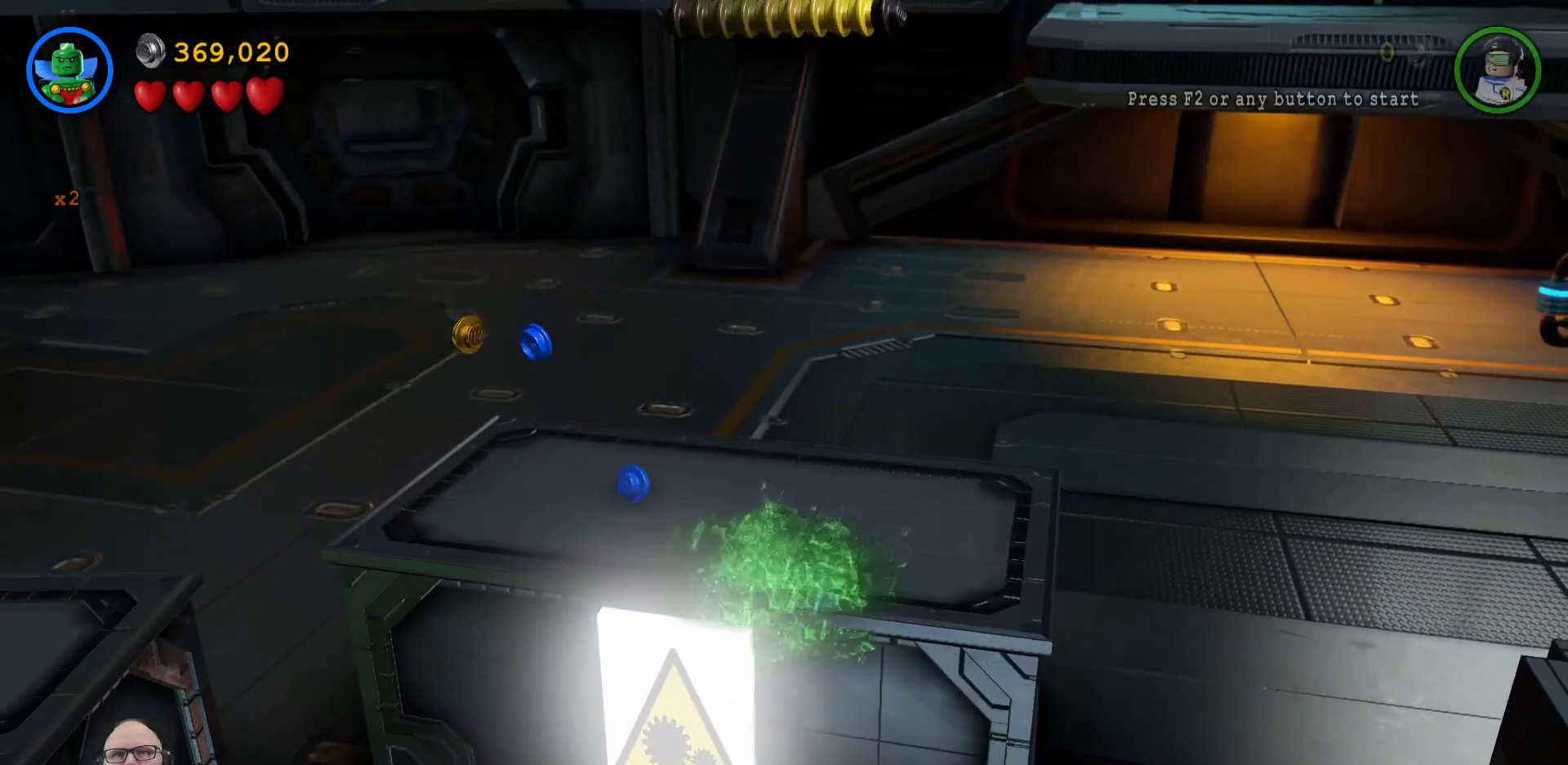
{"buttons": [], "left_stick": "center", "right_stick": "center", "events": [[500, "left_stick", "center"]]}
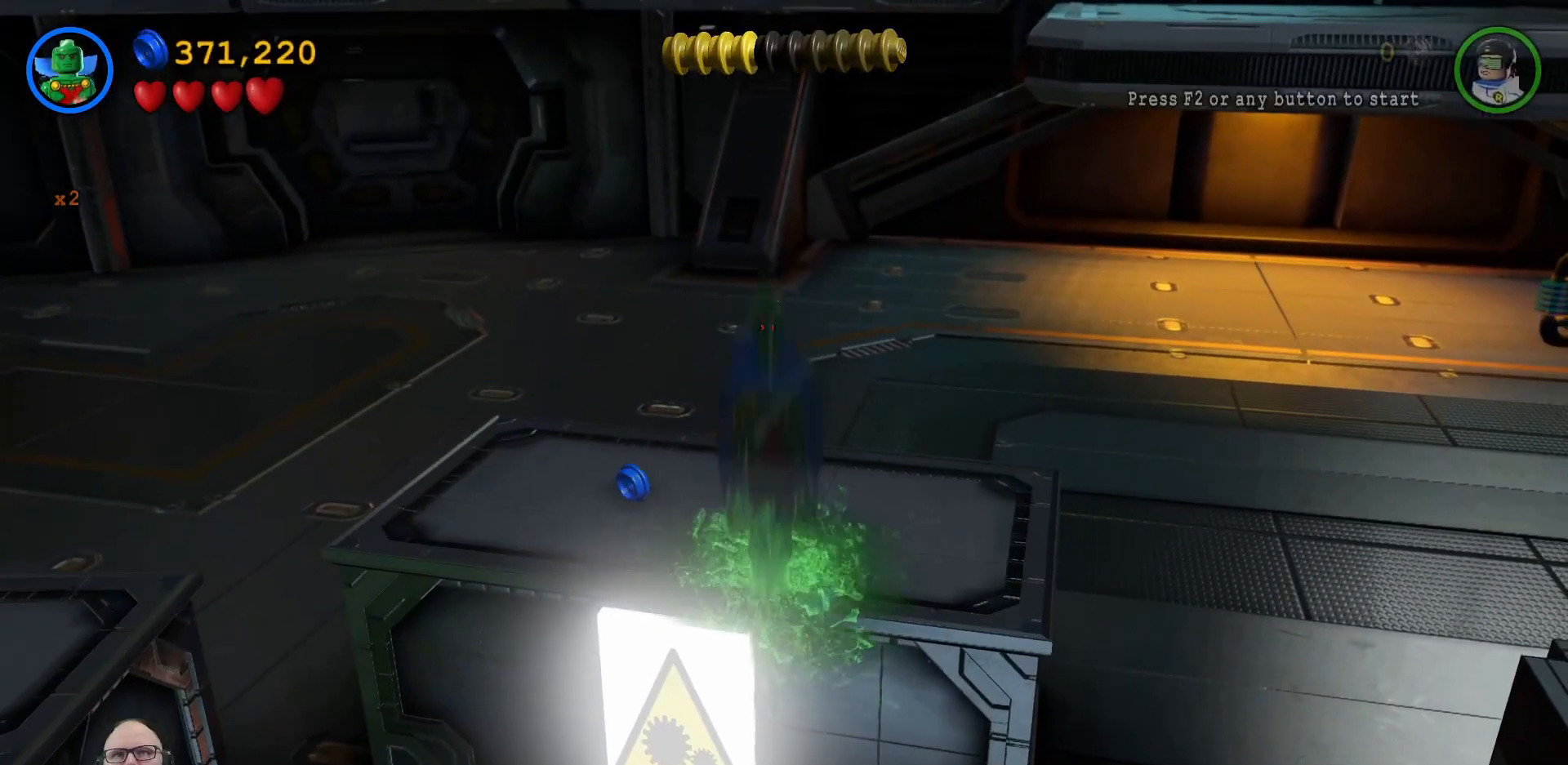
{"buttons": [], "left_stick": "up-left", "right_stick": "center", "events": [[300, "left_stick", "up-left"]]}
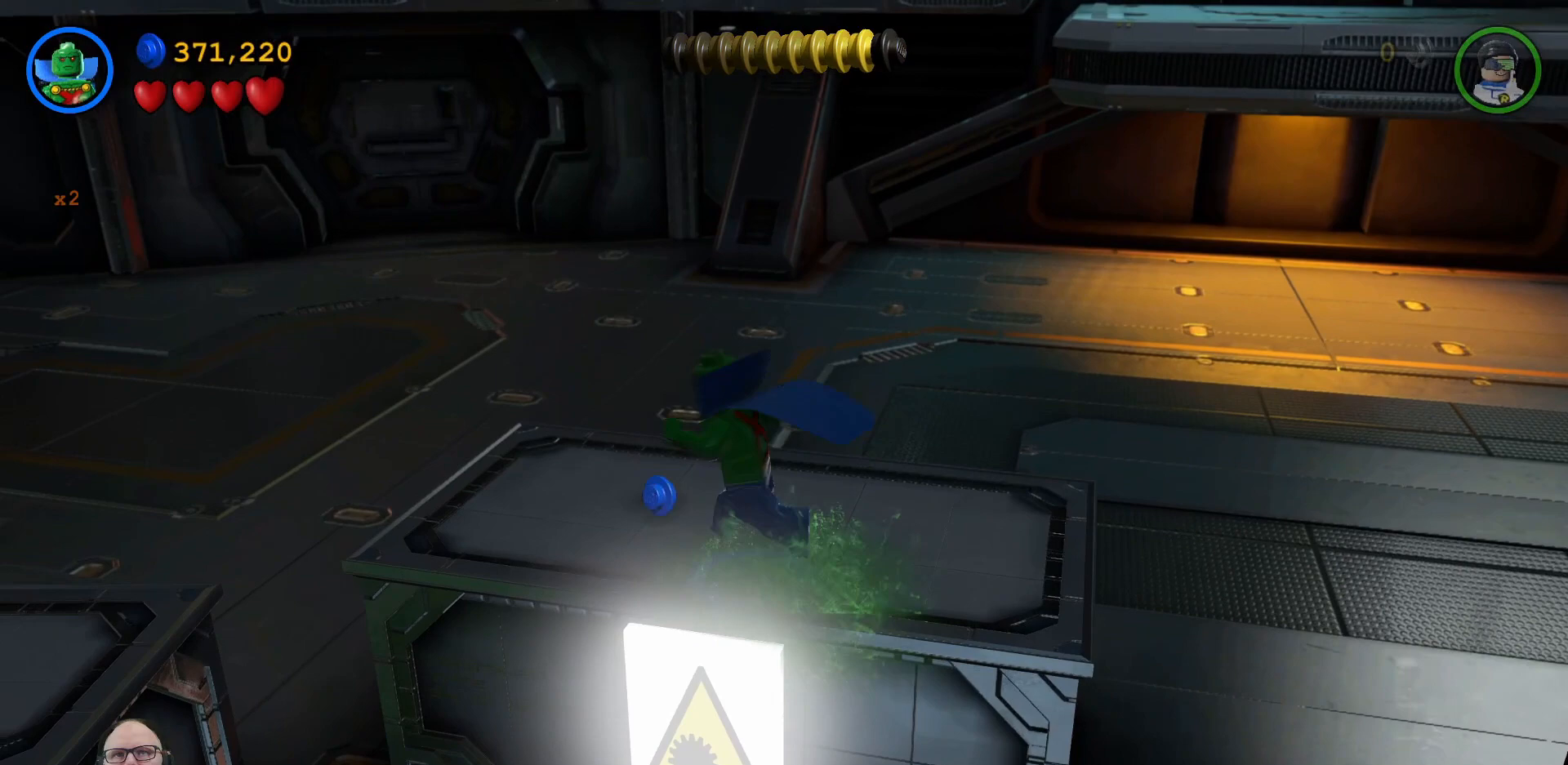
{"buttons": [], "left_stick": "center", "right_stick": "center", "events": [[233, "left_stick", "center"]]}
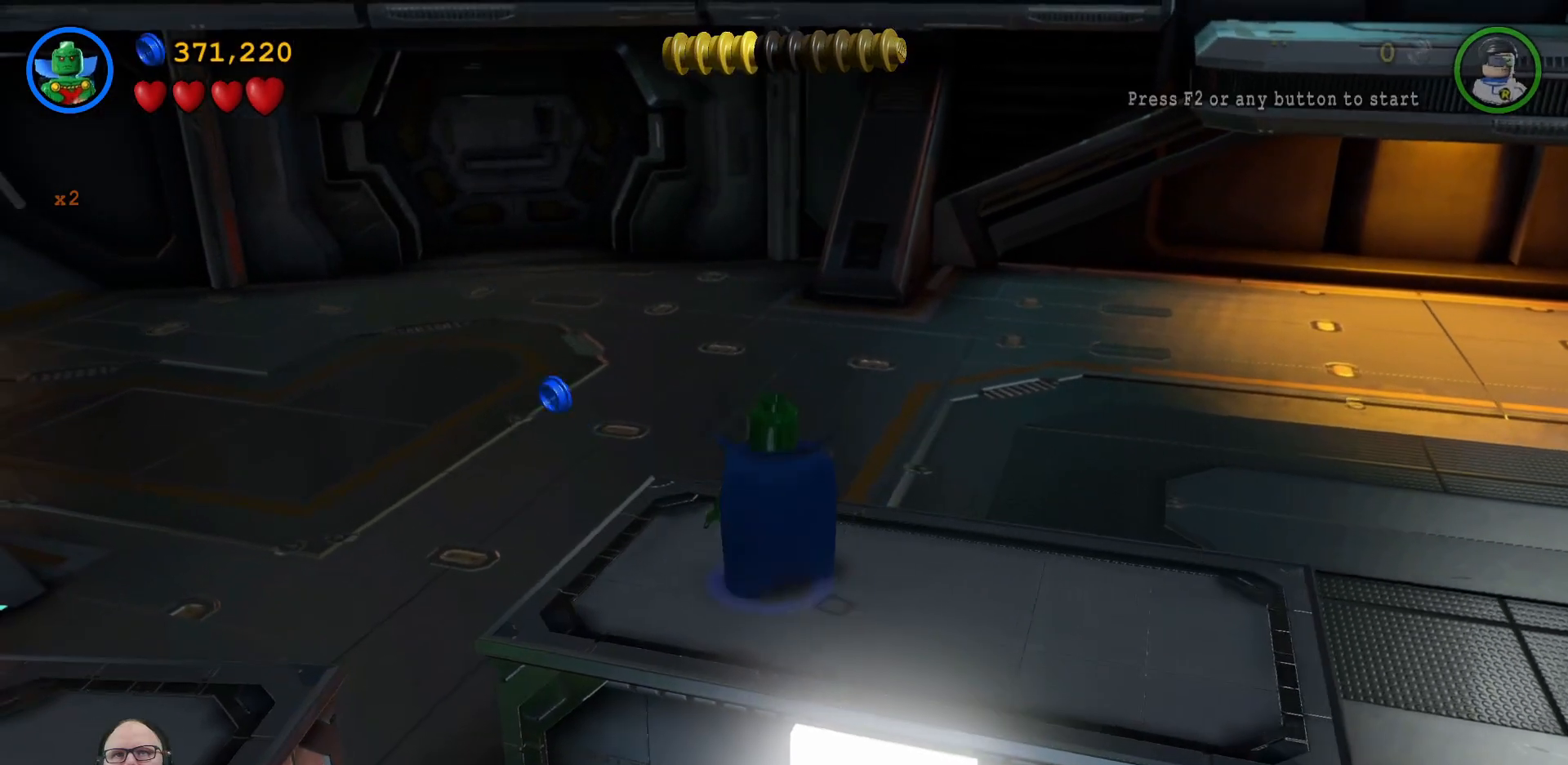
{"buttons": [], "left_stick": "down-right", "right_stick": "center", "events": [[33, "left_stick", "down-right"]]}